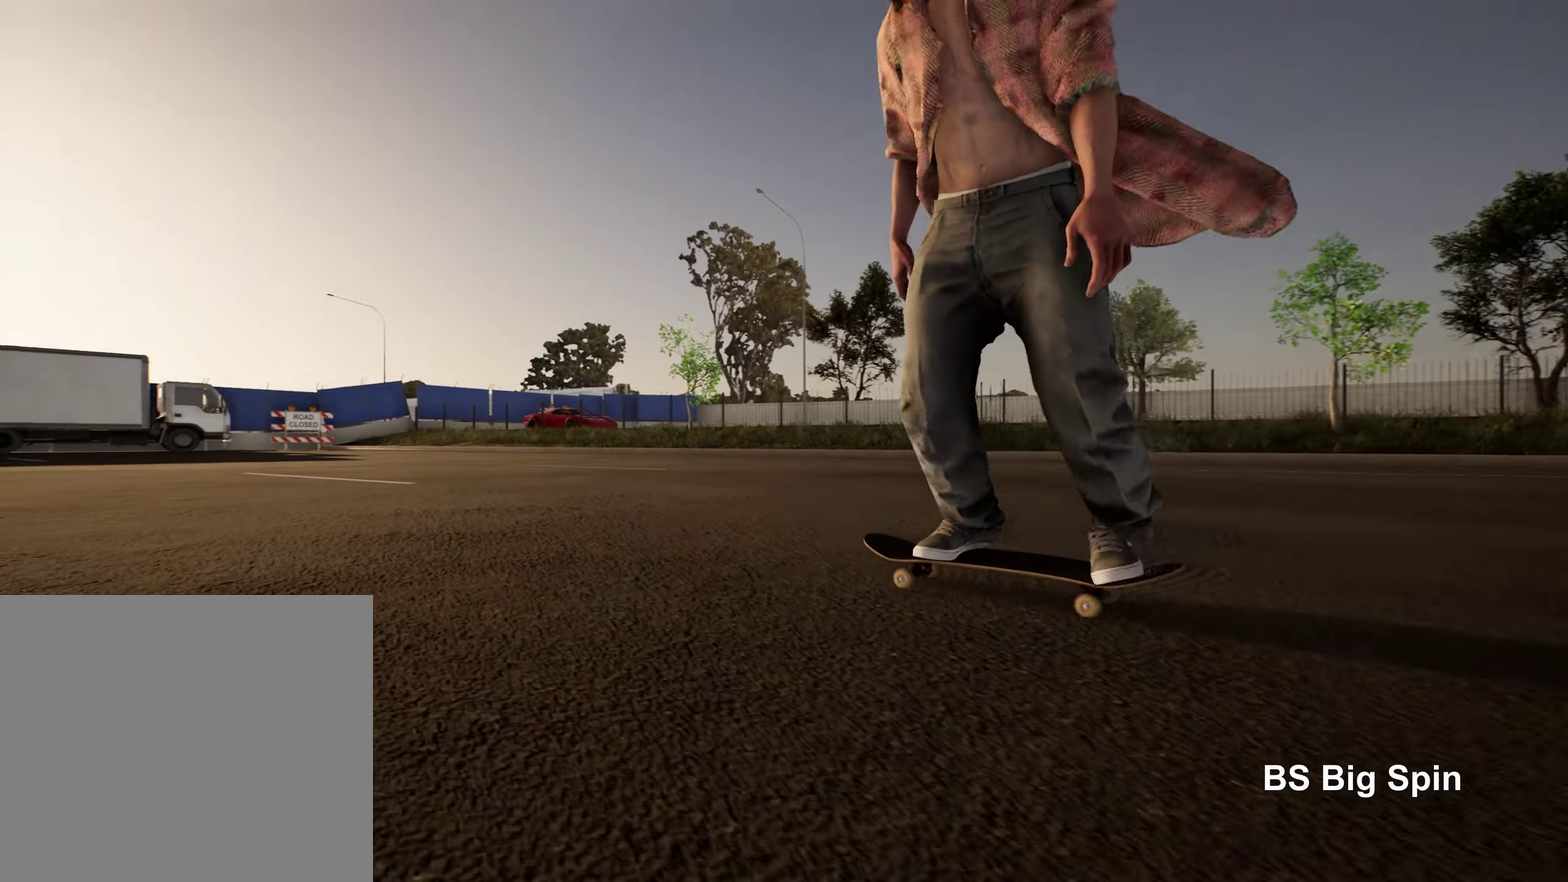
Gameplay with a controller (Xbox layout); each line is a JSON object with the inputs held at the frame after it (dt_ms = milliseconds from this image to that frame). "events" lists button and stick changes between this image and that frame as [ms after this image, input, new state], when the widget could be followed in between. This overlay highlights the sticks when they move; stick clicks (L3 R3) are not distinguishable. Not read: L3 R3.
{"dt_ms": 650, "buttons": [], "left_stick": "center", "right_stick": "center", "events": [[67, "X", "up"]]}
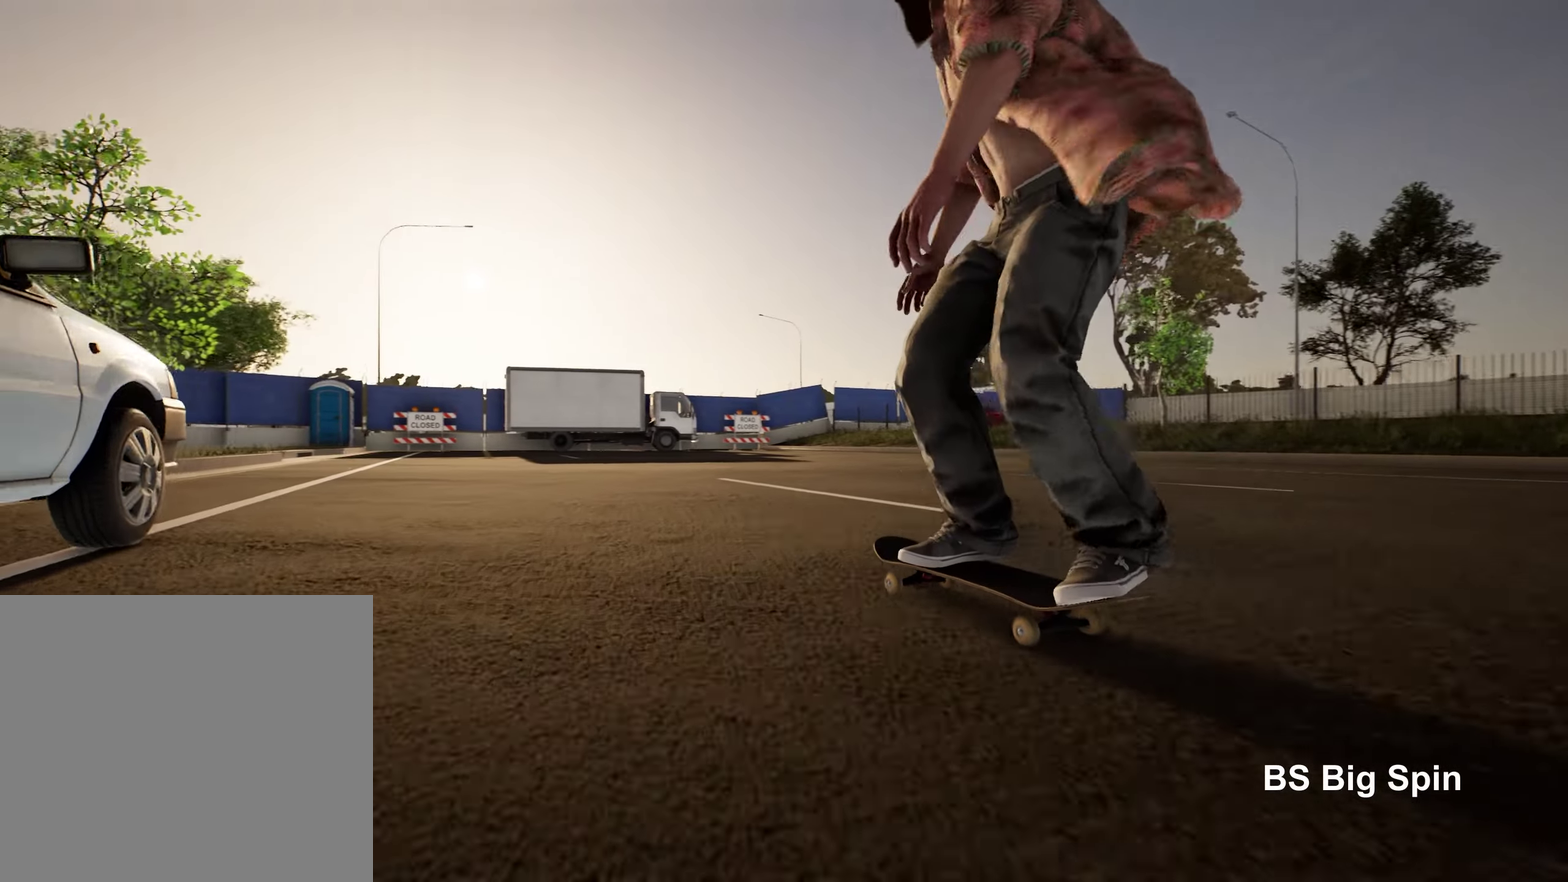
{"dt_ms": 350, "buttons": ["R2"], "left_stick": "center", "right_stick": "center", "events": [[217, "R2", "down"]]}
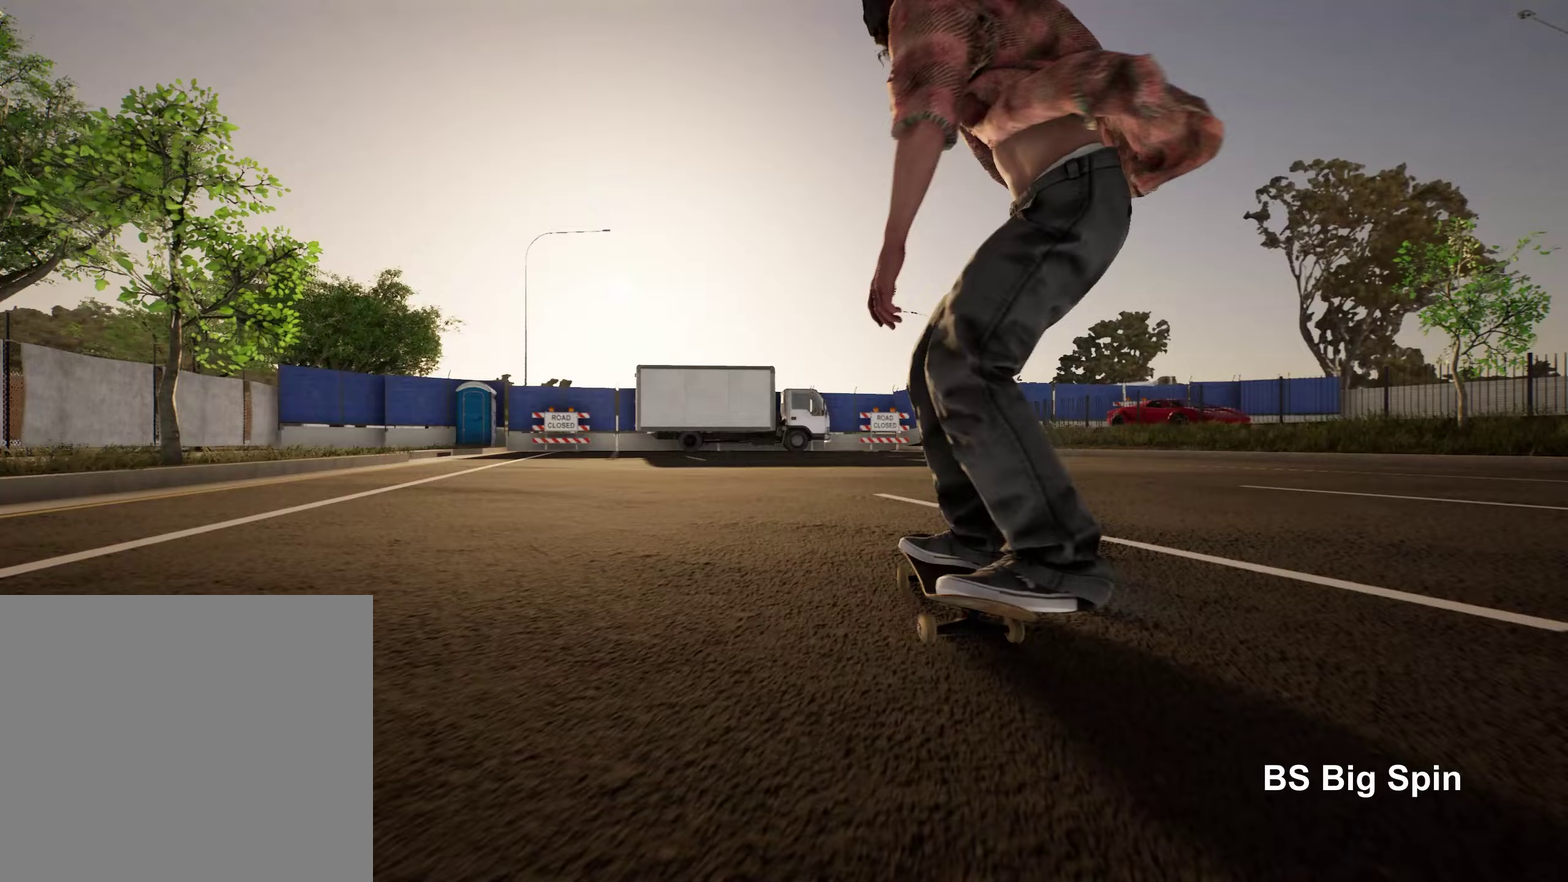
{"dt_ms": 500, "buttons": [], "left_stick": "center", "right_stick": "center", "events": [[250, "R2", "up"], [367, "R2", "down"], [450, "R2", "up"]]}
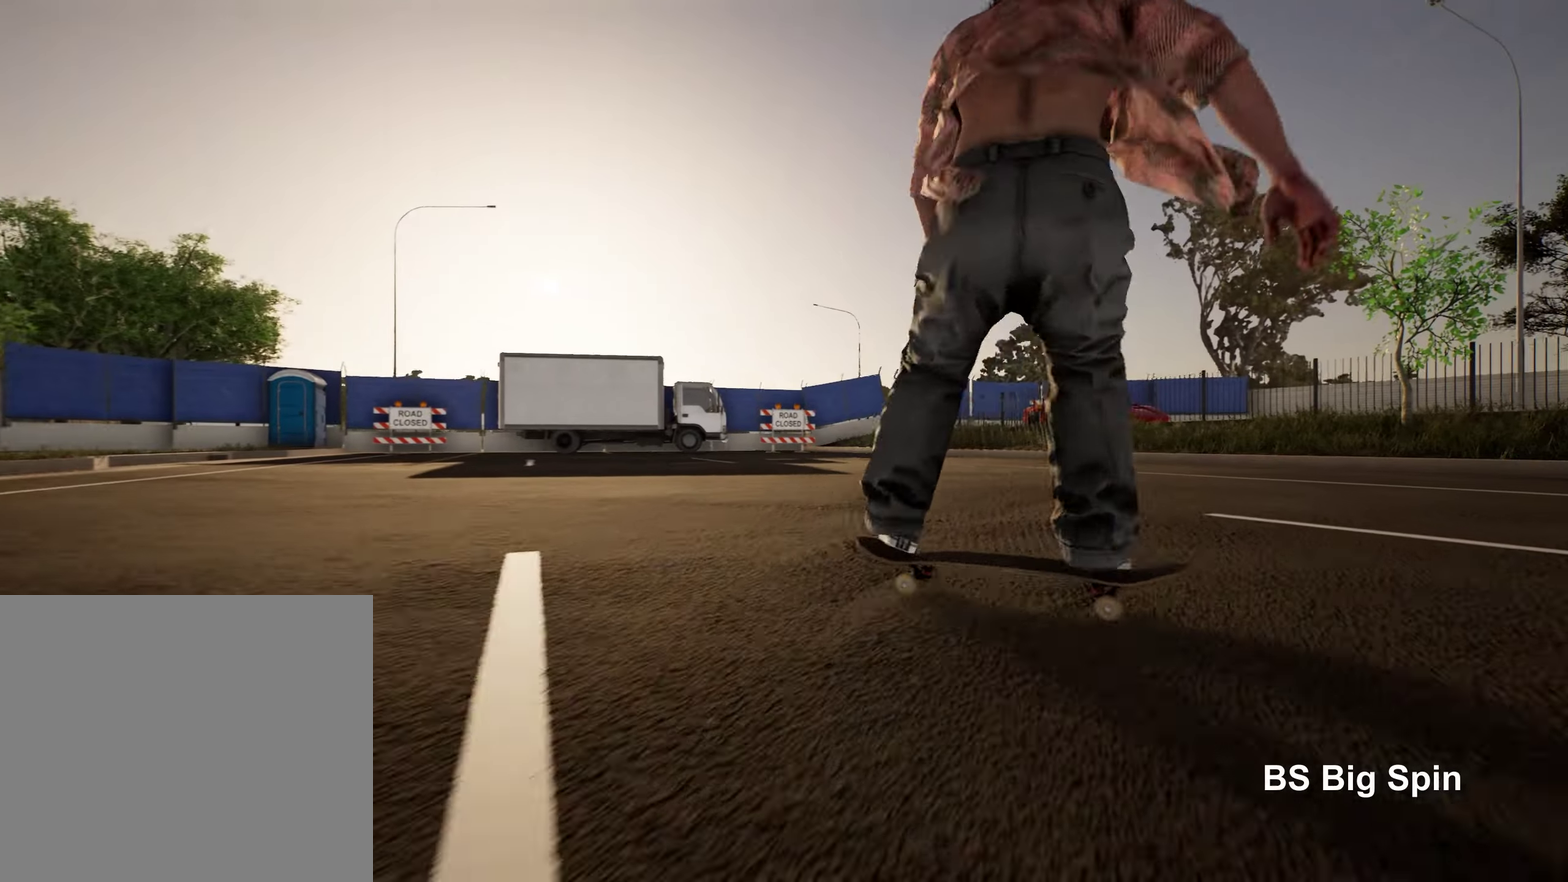
{"dt_ms": 550, "buttons": ["R2"], "left_stick": "center", "right_stick": "center", "events": [[33, "R2", "down"]]}
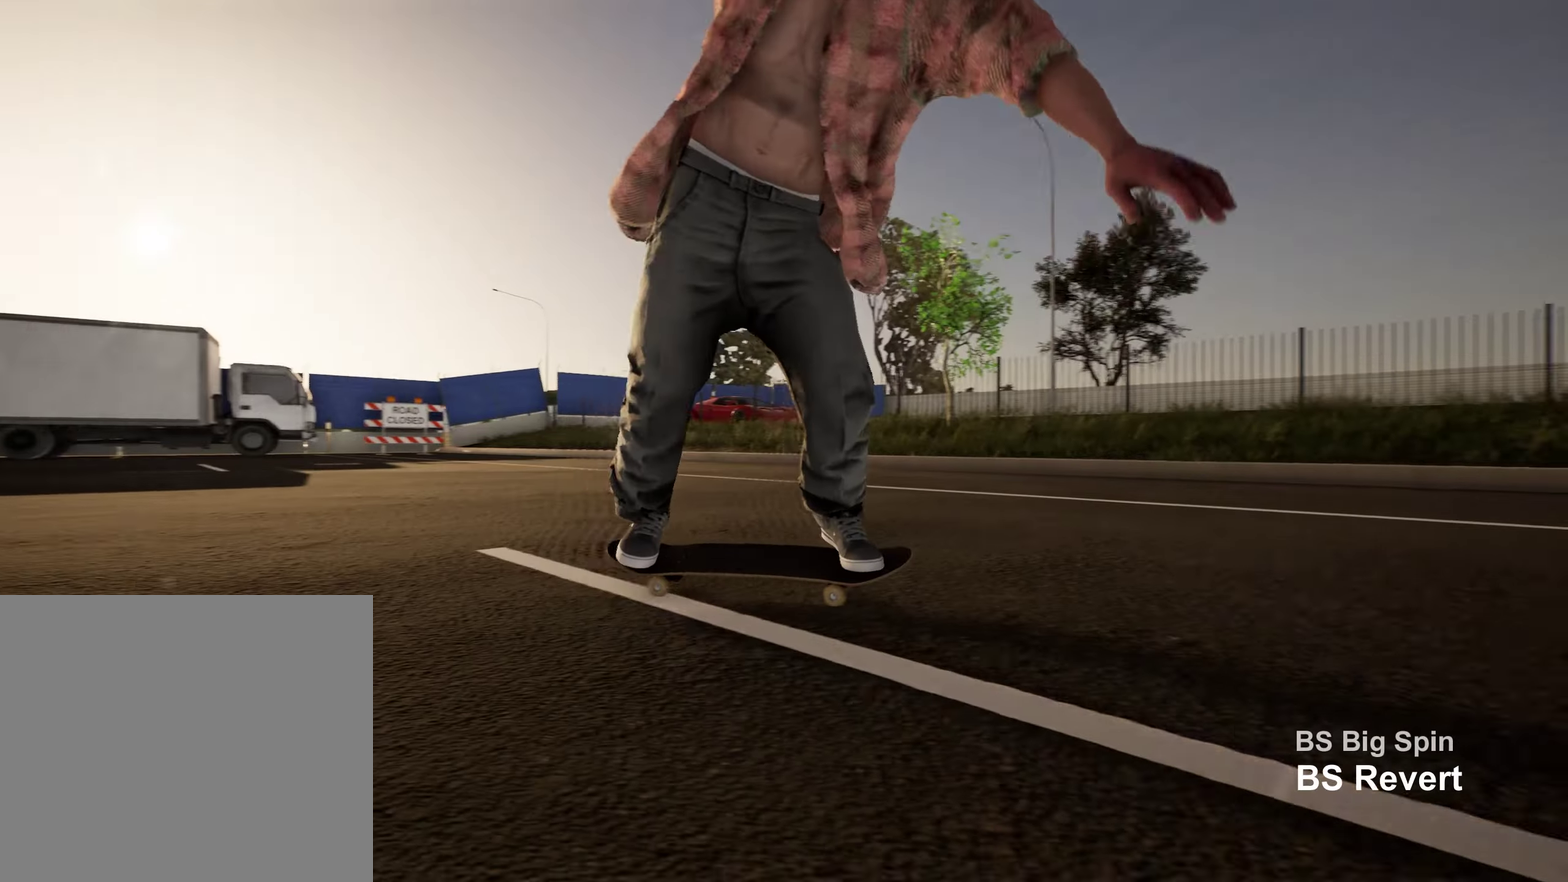
{"dt_ms": 700, "buttons": [], "left_stick": "center", "right_stick": "center", "events": [[533, "R2", "up"]]}
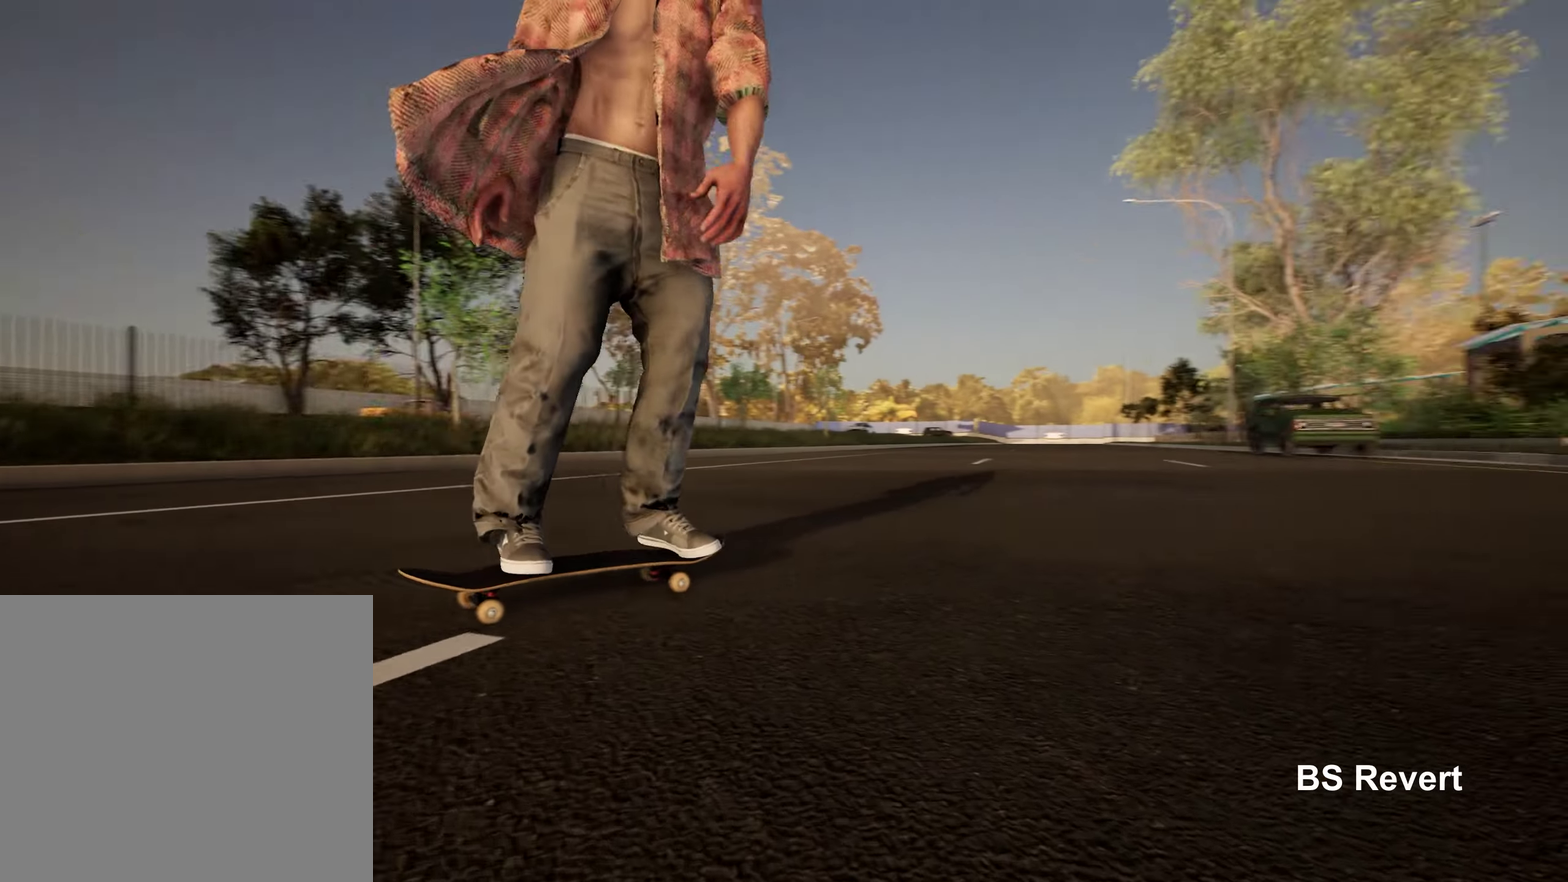
{"dt_ms": 250, "buttons": [], "left_stick": "center", "right_stick": "center", "events": [[83, "A", "down"], [233, "A", "up"]]}
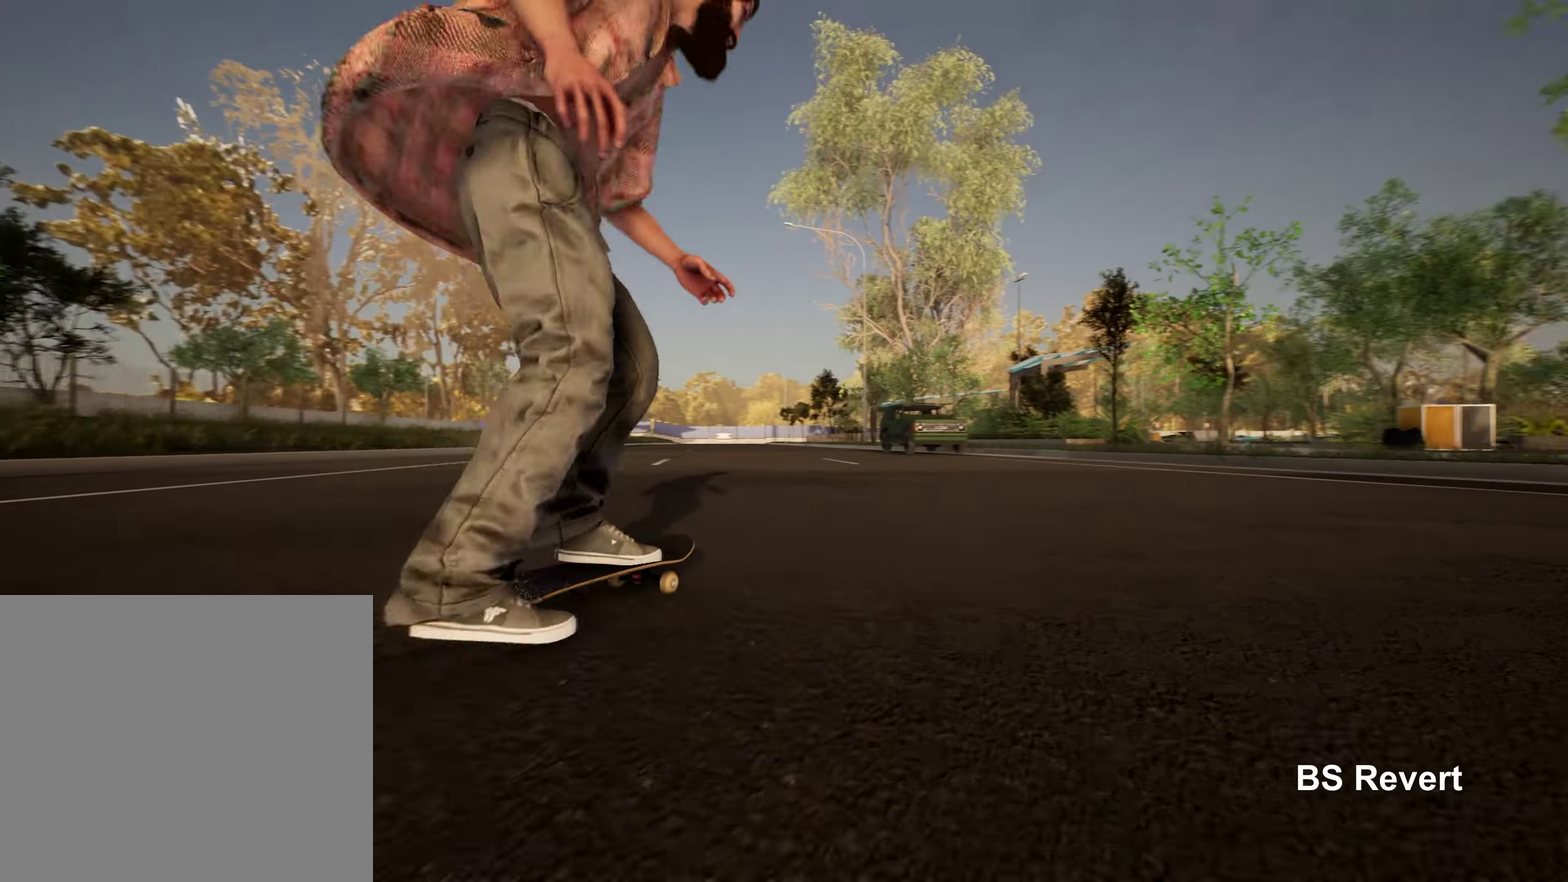
{"dt_ms": 650, "buttons": ["R2"], "left_stick": "center", "right_stick": "down", "events": [[150, "R2", "down"], [300, "R2", "up"], [417, "right_stick", "down"], [583, "R2", "down"]]}
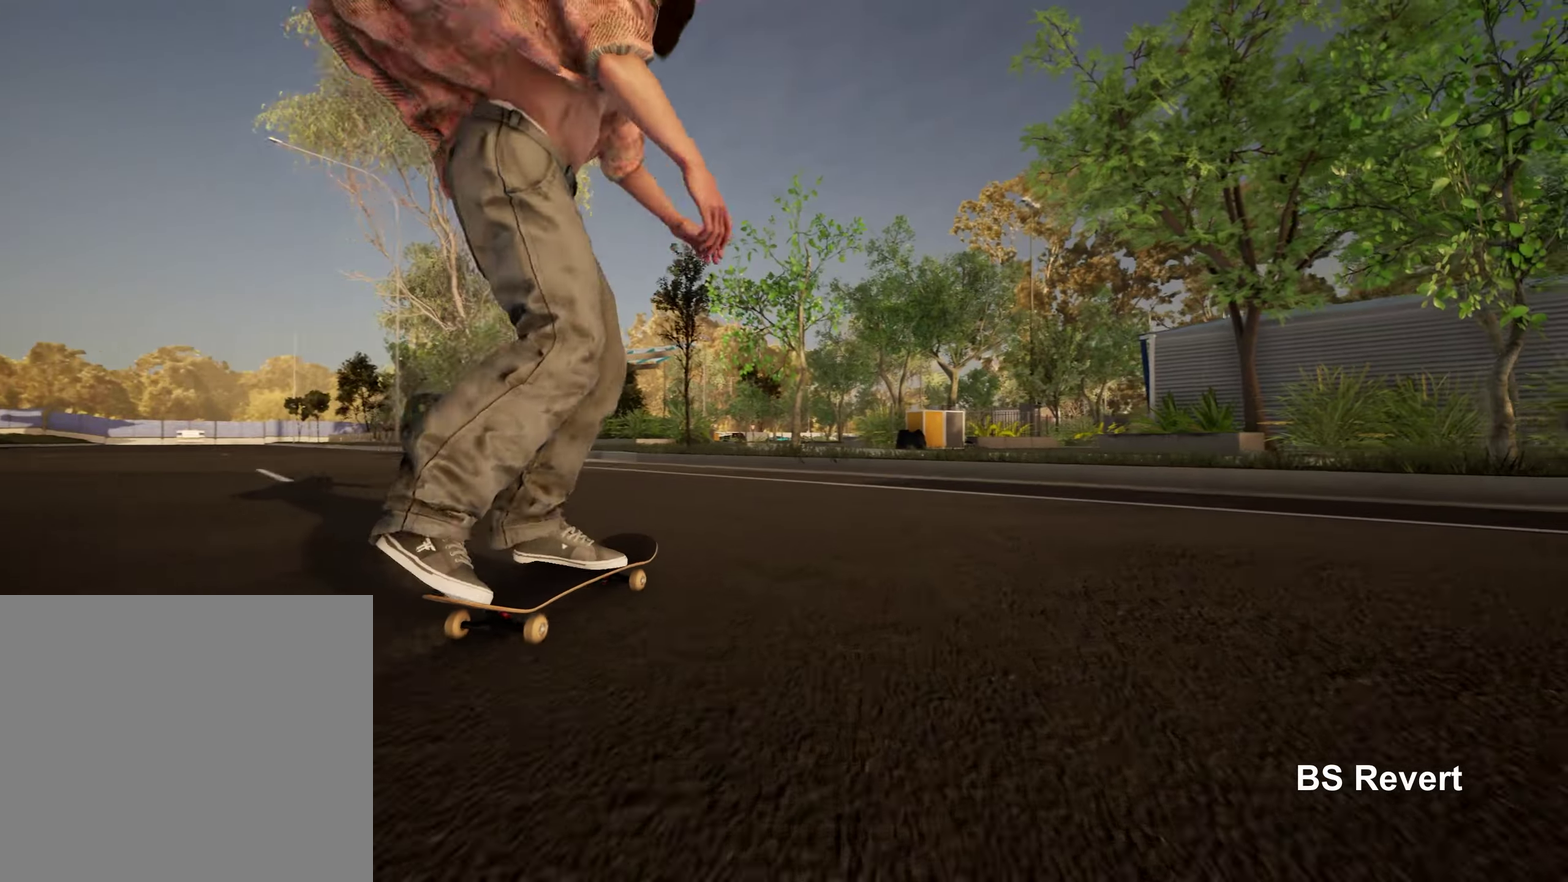
{"dt_ms": 350, "buttons": ["L2"], "left_stick": "center", "right_stick": "down", "events": [[100, "R2", "up"], [350, "L2", "down"]]}
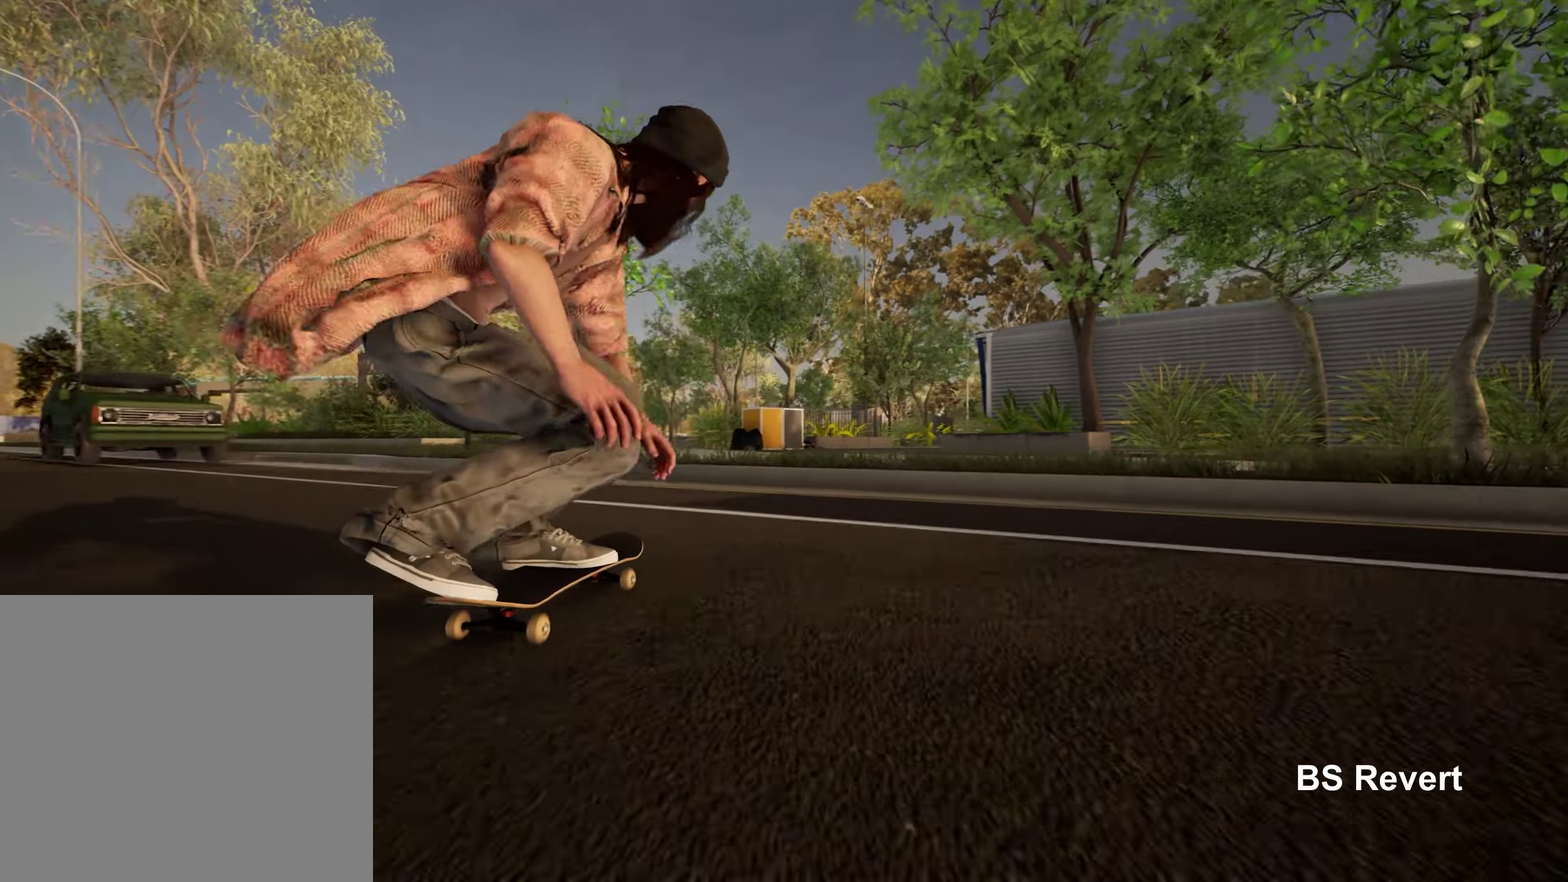
{"dt_ms": 650, "buttons": [], "left_stick": "up", "right_stick": "up", "events": [[150, "L2", "up"], [333, "left_stick", "up"], [350, "right_stick", "up"]]}
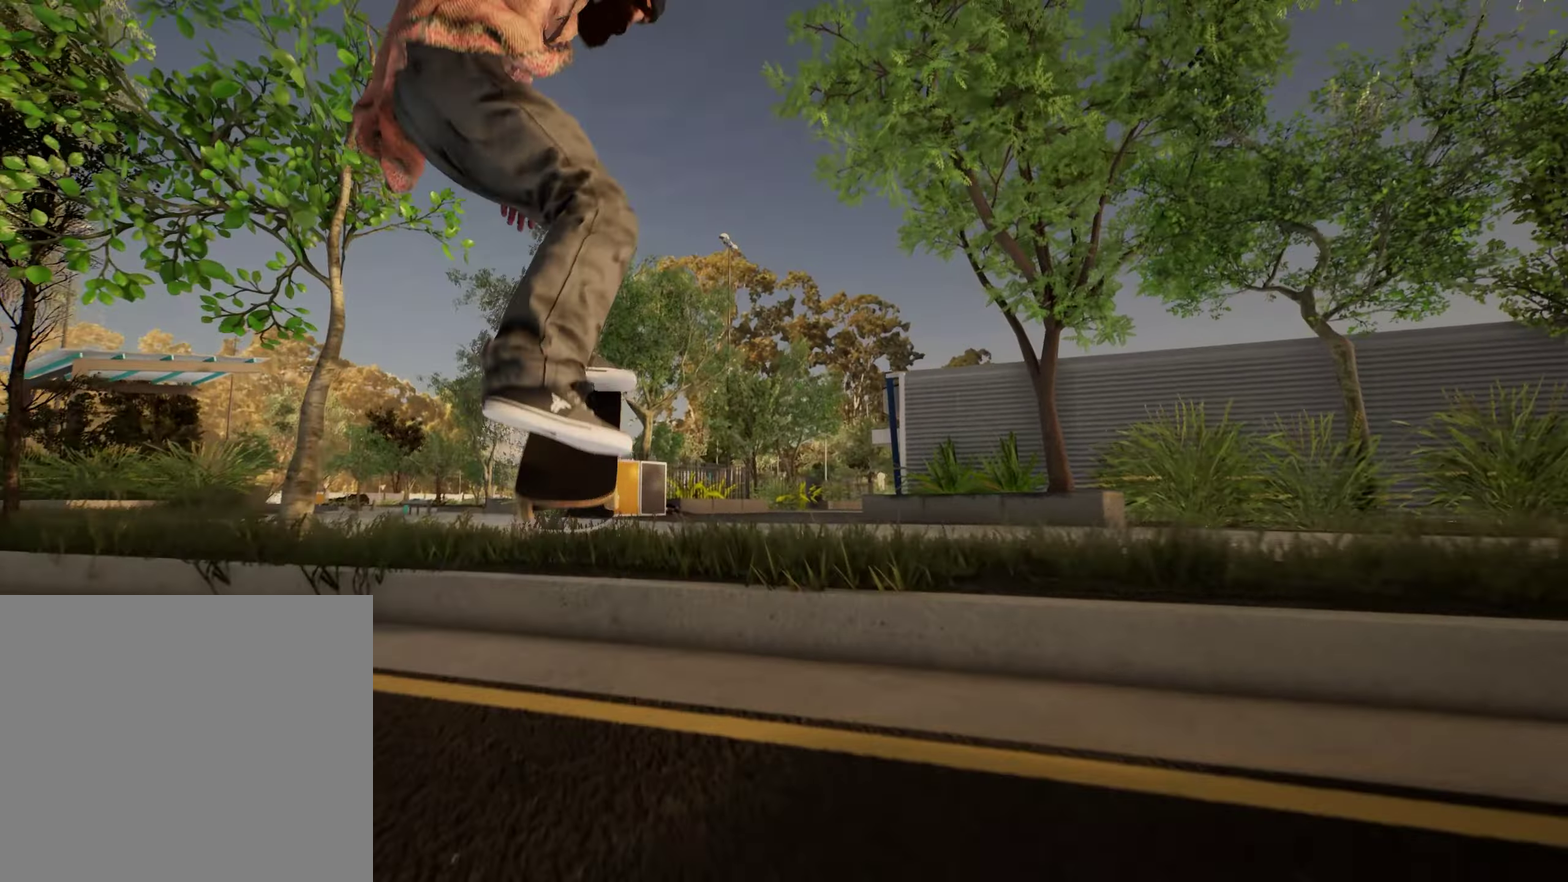
{"dt_ms": 350, "buttons": [], "left_stick": "center", "right_stick": "center", "events": [[133, "right_stick", "center"], [150, "left_stick", "center"]]}
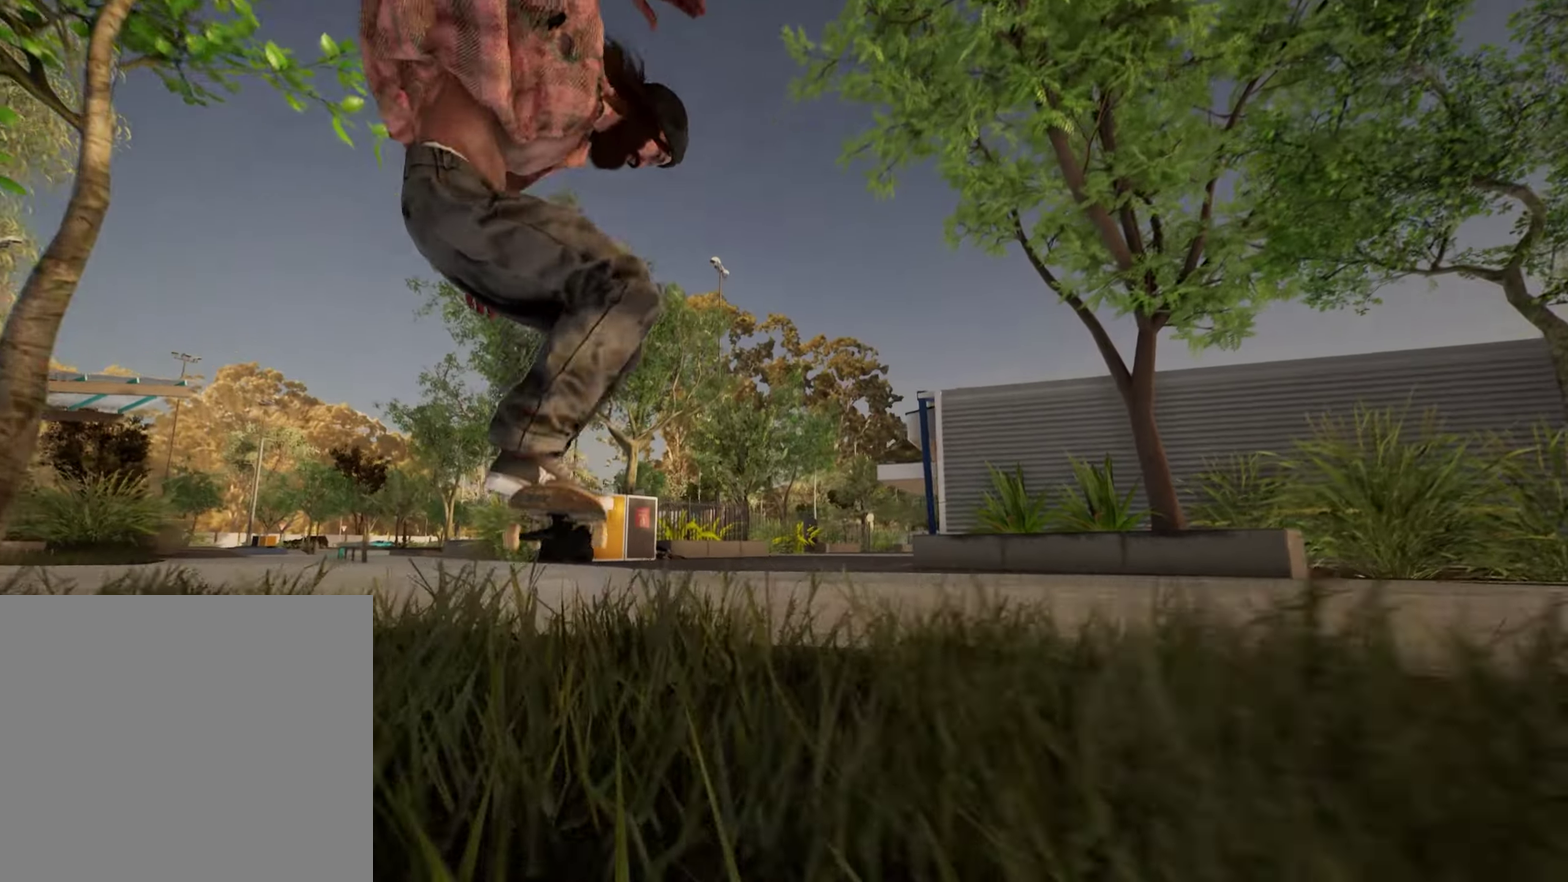
{"dt_ms": 750, "buttons": ["R2"], "left_stick": "center", "right_stick": "center", "events": [[133, "L2", "down"], [517, "L2", "up"], [733, "R2", "down"]]}
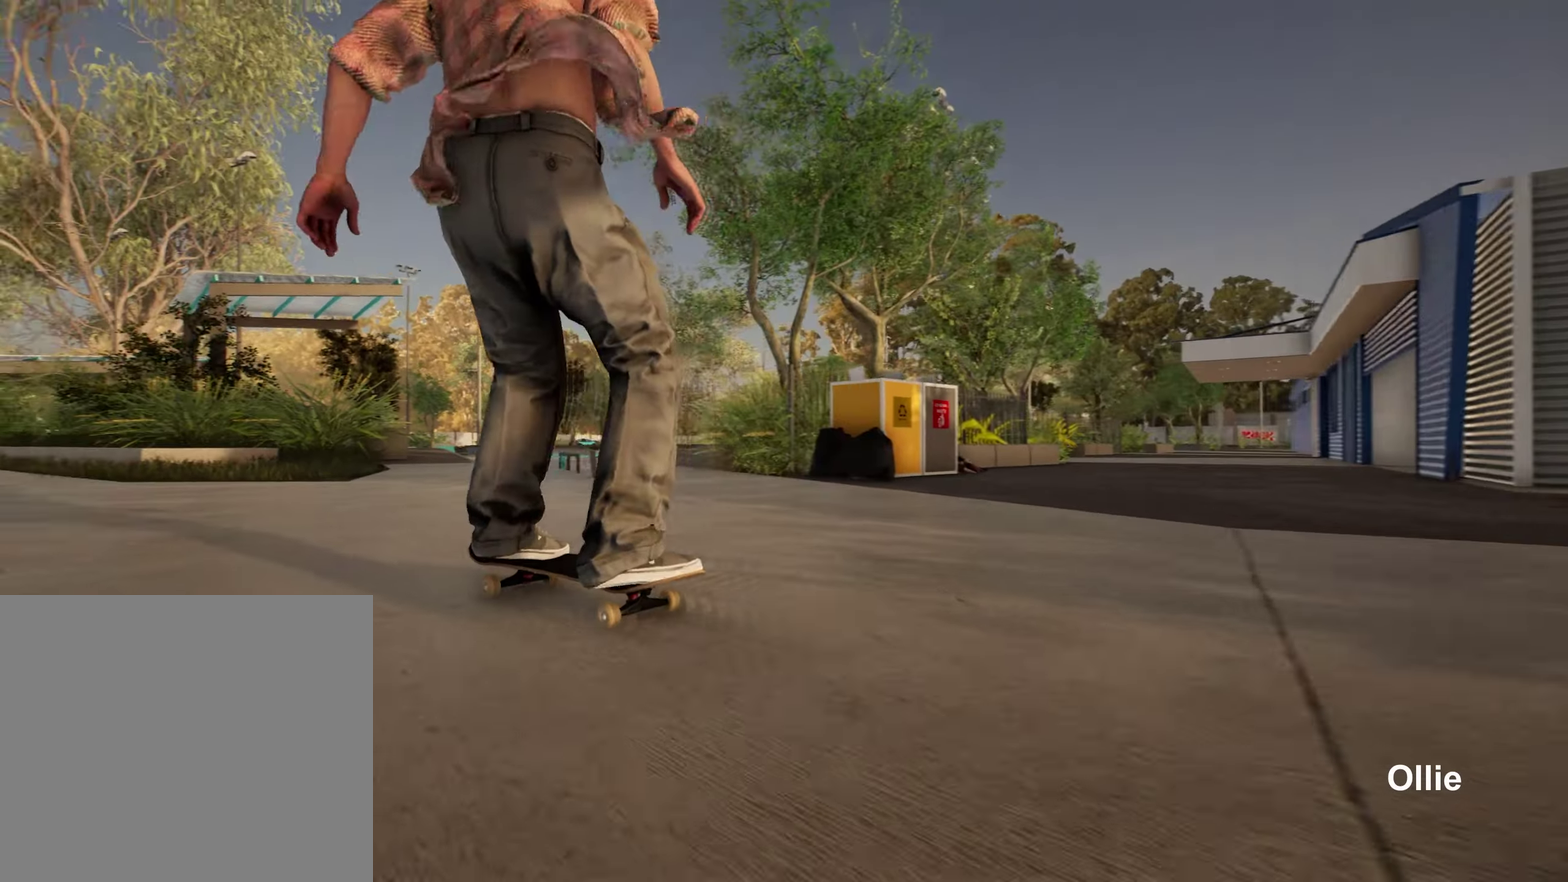
{"dt_ms": 250, "buttons": [], "left_stick": "center", "right_stick": "center", "events": [[217, "R2", "up"]]}
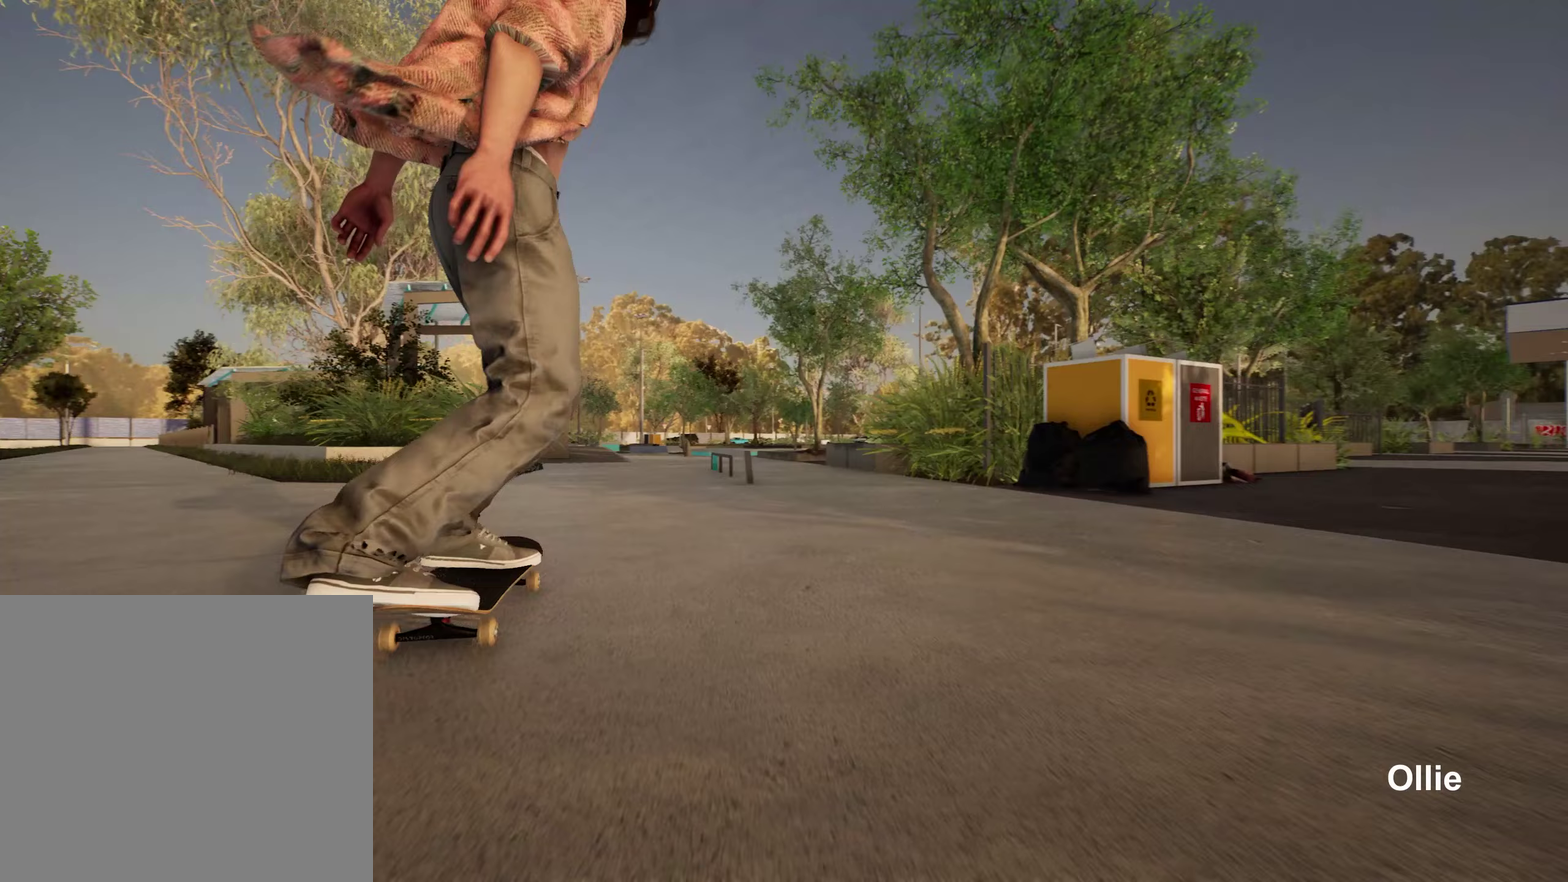
{"dt_ms": 500, "buttons": [], "left_stick": "center", "right_stick": "center", "events": []}
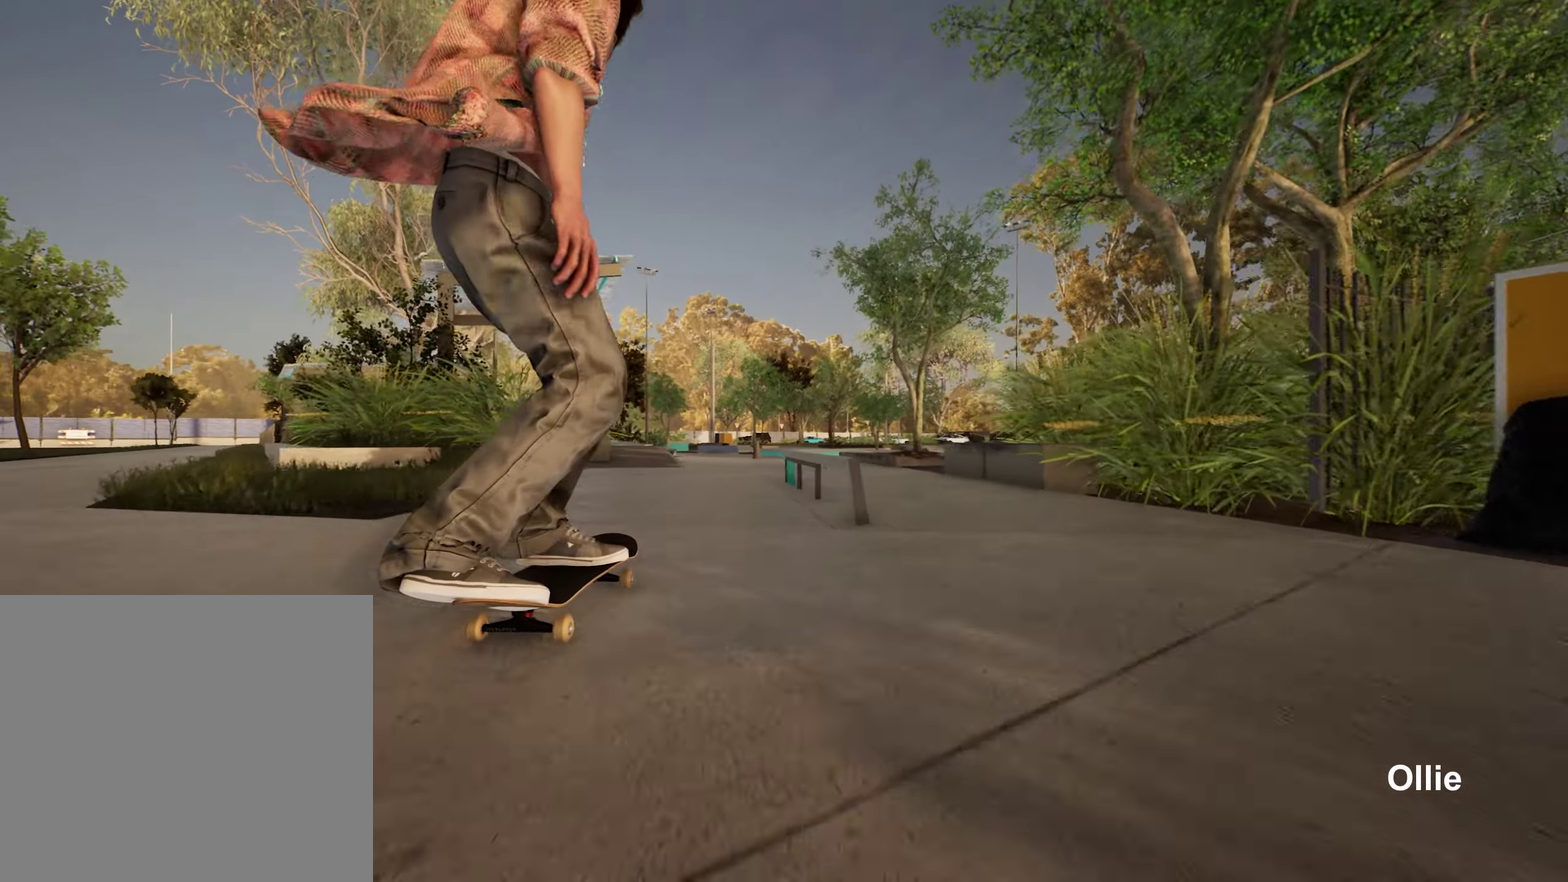
{"dt_ms": 500, "buttons": [], "left_stick": "center", "right_stick": "center", "events": []}
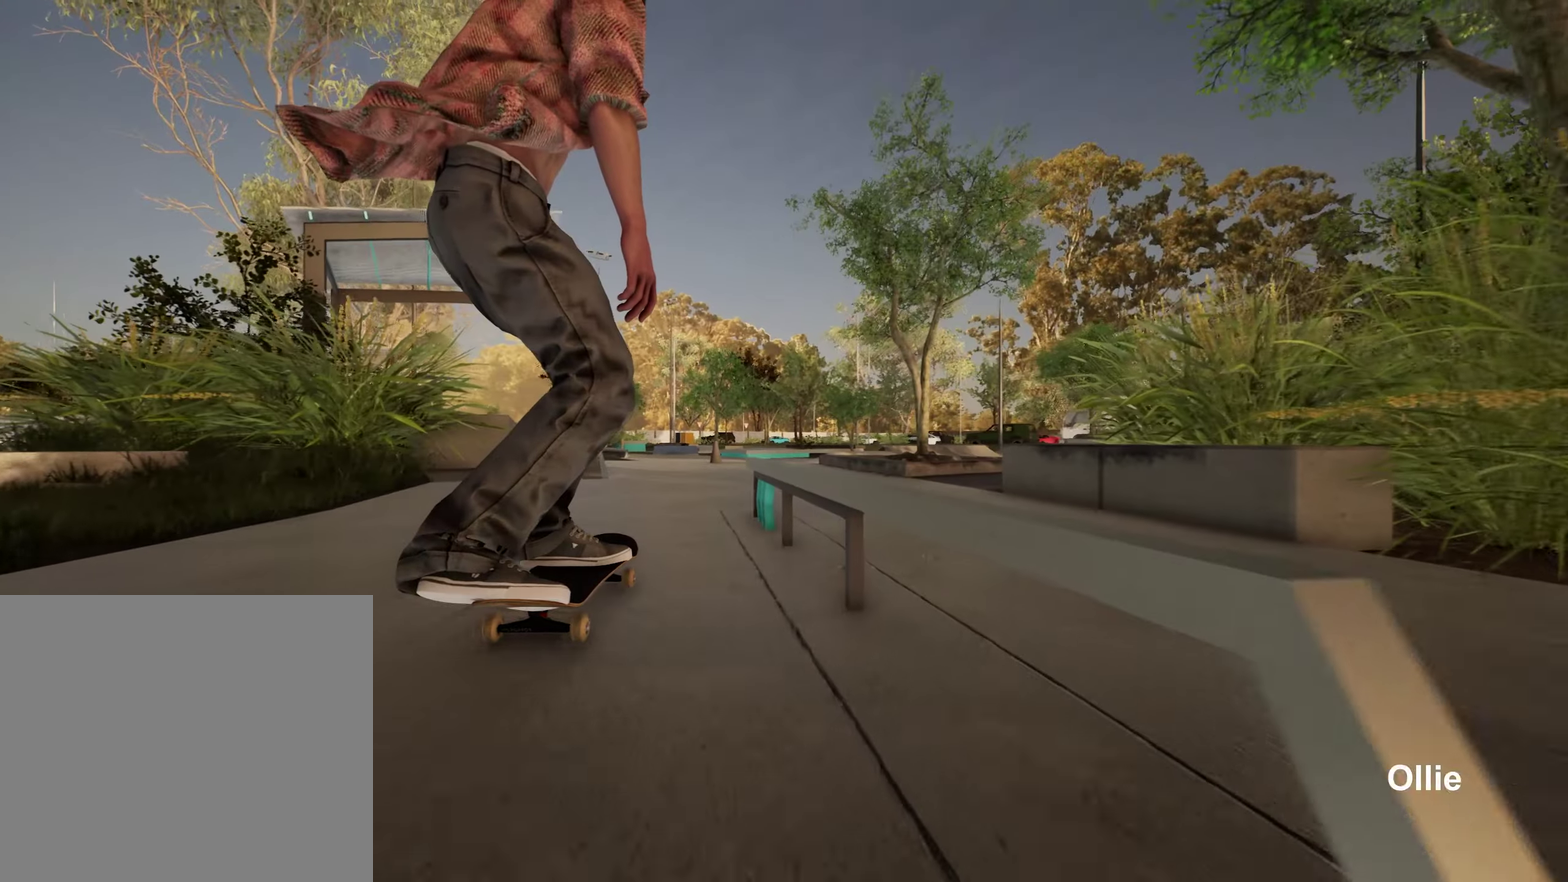
{"dt_ms": 500, "buttons": [], "left_stick": "up", "right_stick": "center", "events": [[283, "left_stick", "up"]]}
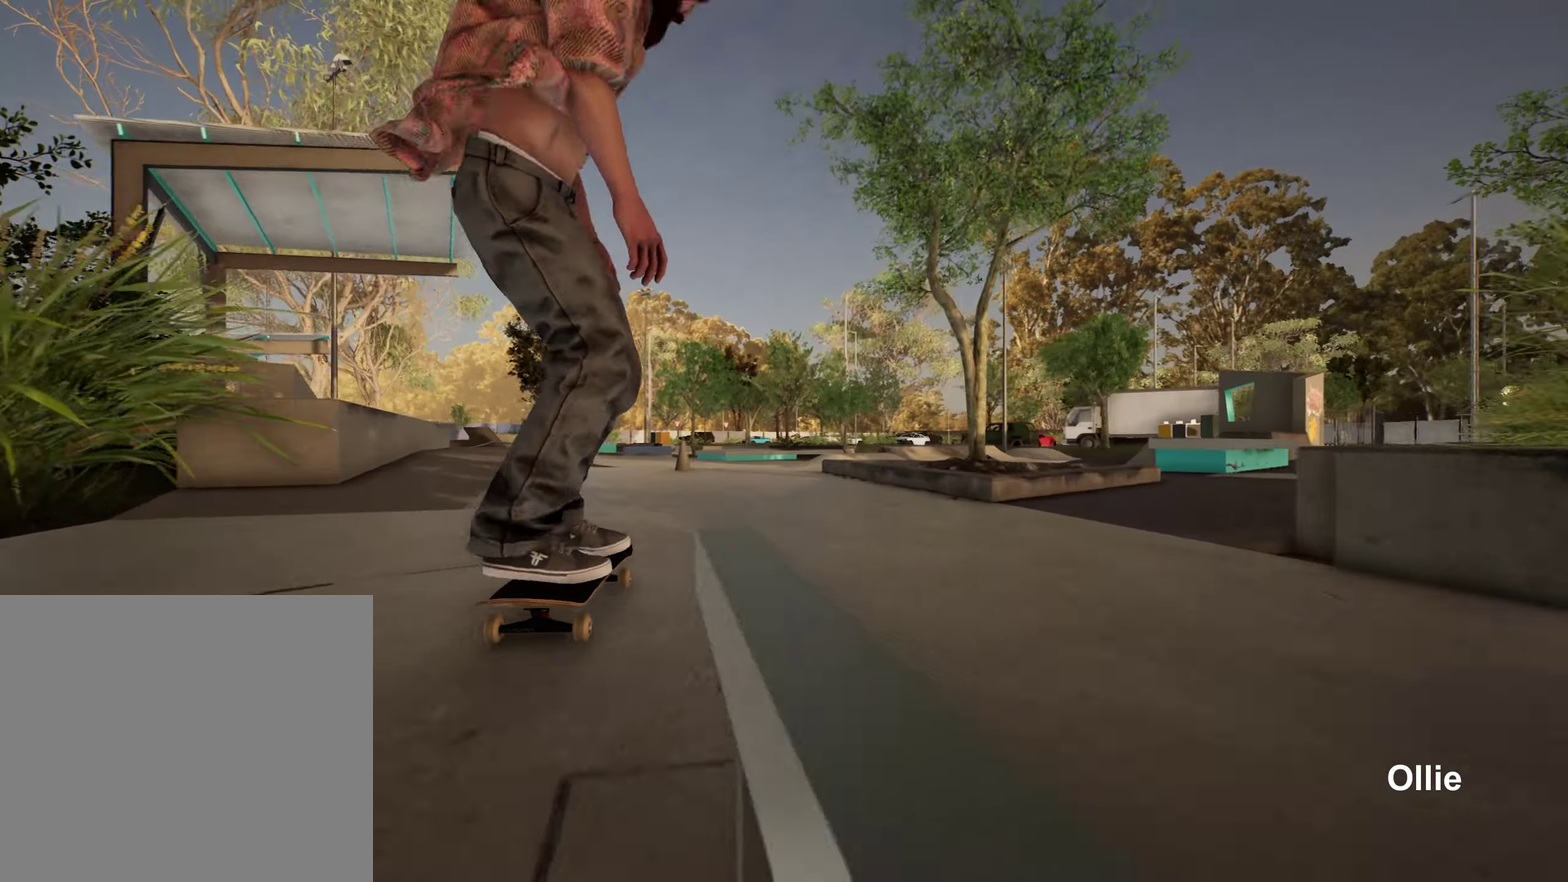
{"dt_ms": 500, "buttons": [], "left_stick": "up", "right_stick": "center", "events": [[267, "L2", "down"], [350, "L2", "up"]]}
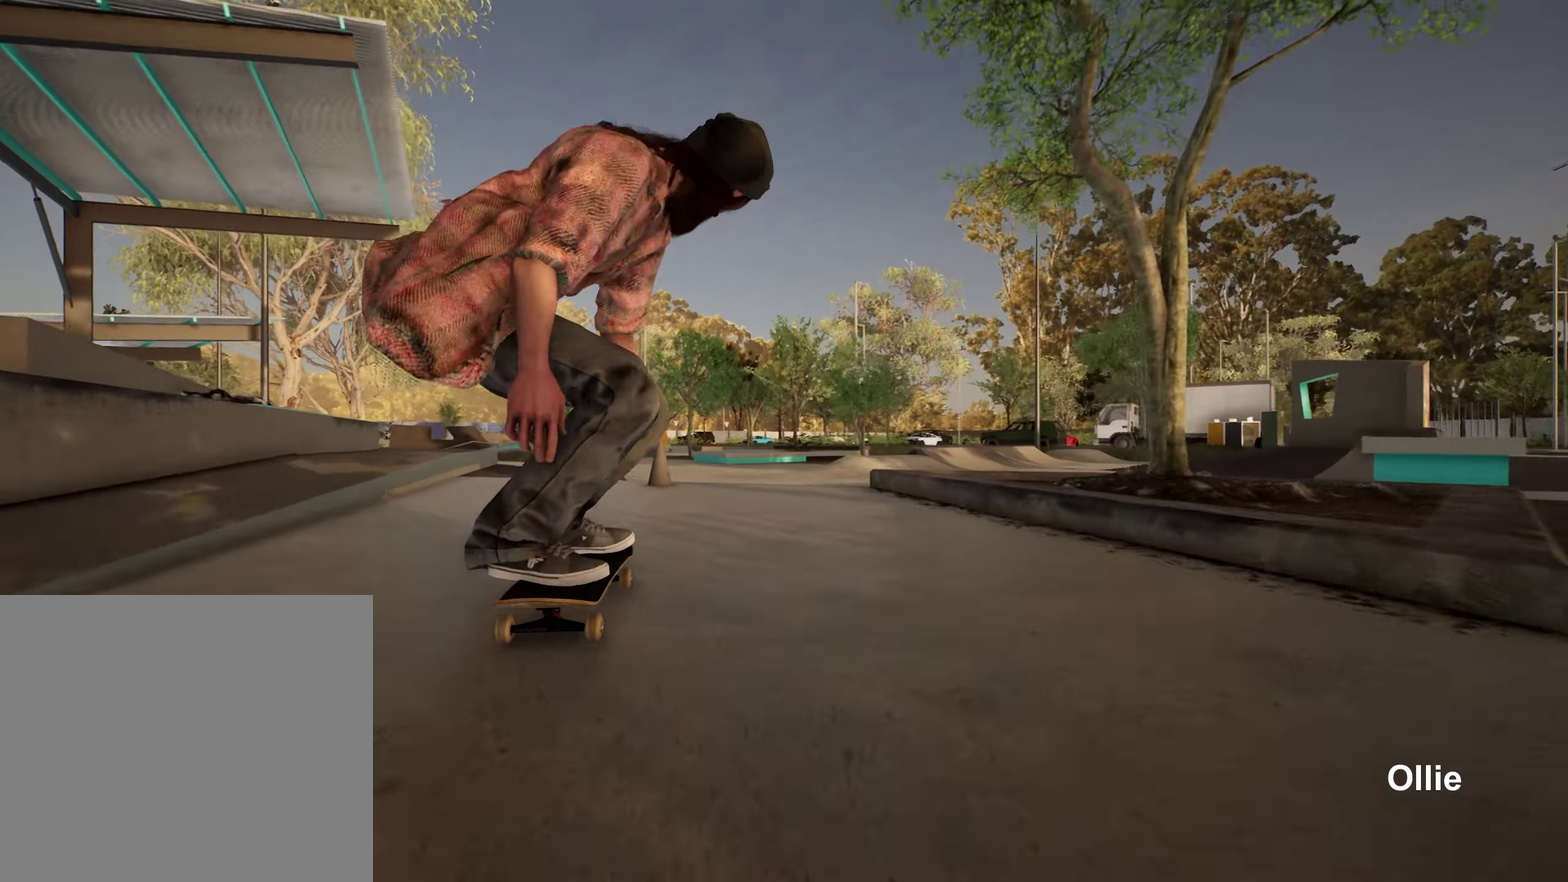
{"dt_ms": 350, "buttons": [], "left_stick": "center", "right_stick": "left", "events": [[217, "left_stick", "center"], [233, "right_stick", "left"]]}
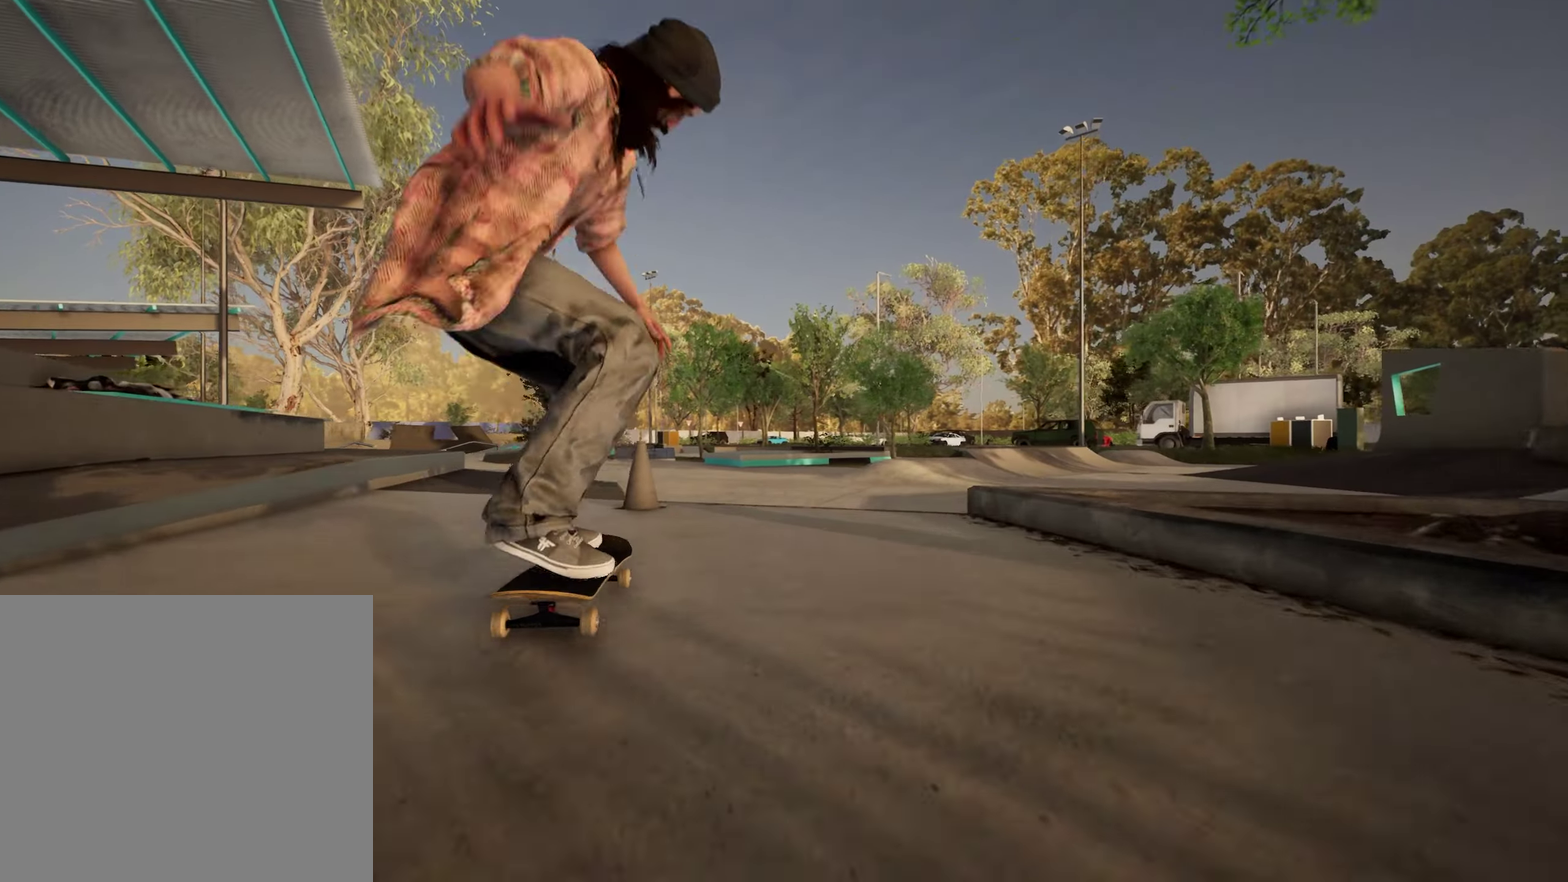
{"dt_ms": 900, "buttons": ["R2"], "left_stick": "center", "right_stick": "center", "events": [[33, "right_stick", "center"], [467, "left_stick", "down"], [617, "left_stick", "center"], [783, "R2", "down"]]}
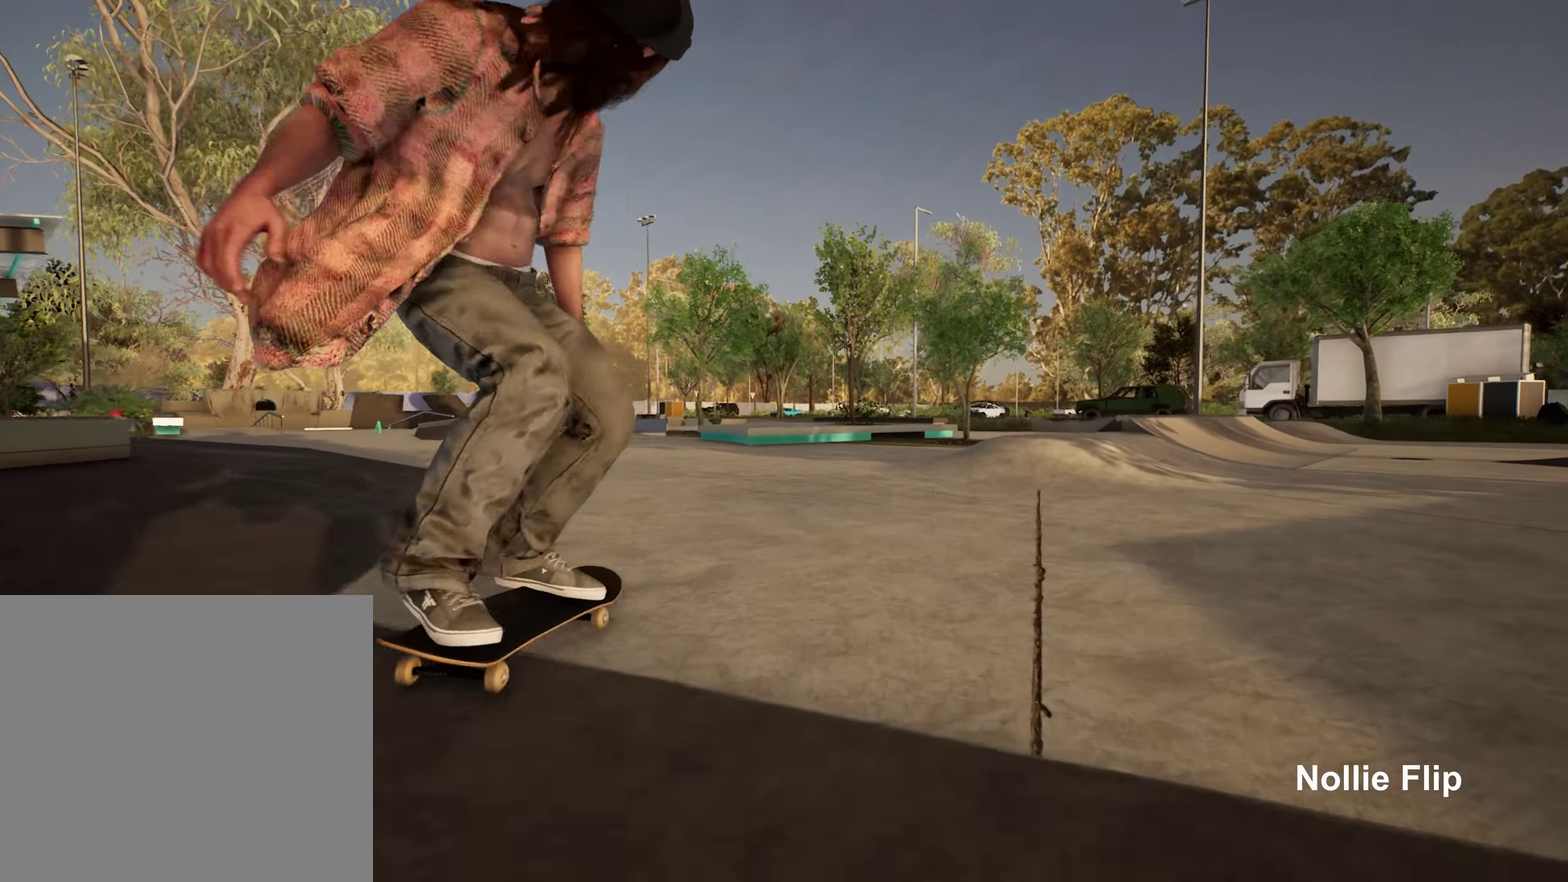
{"dt_ms": 250, "buttons": [], "left_stick": "center", "right_stick": "center", "events": [[33, "R2", "up"]]}
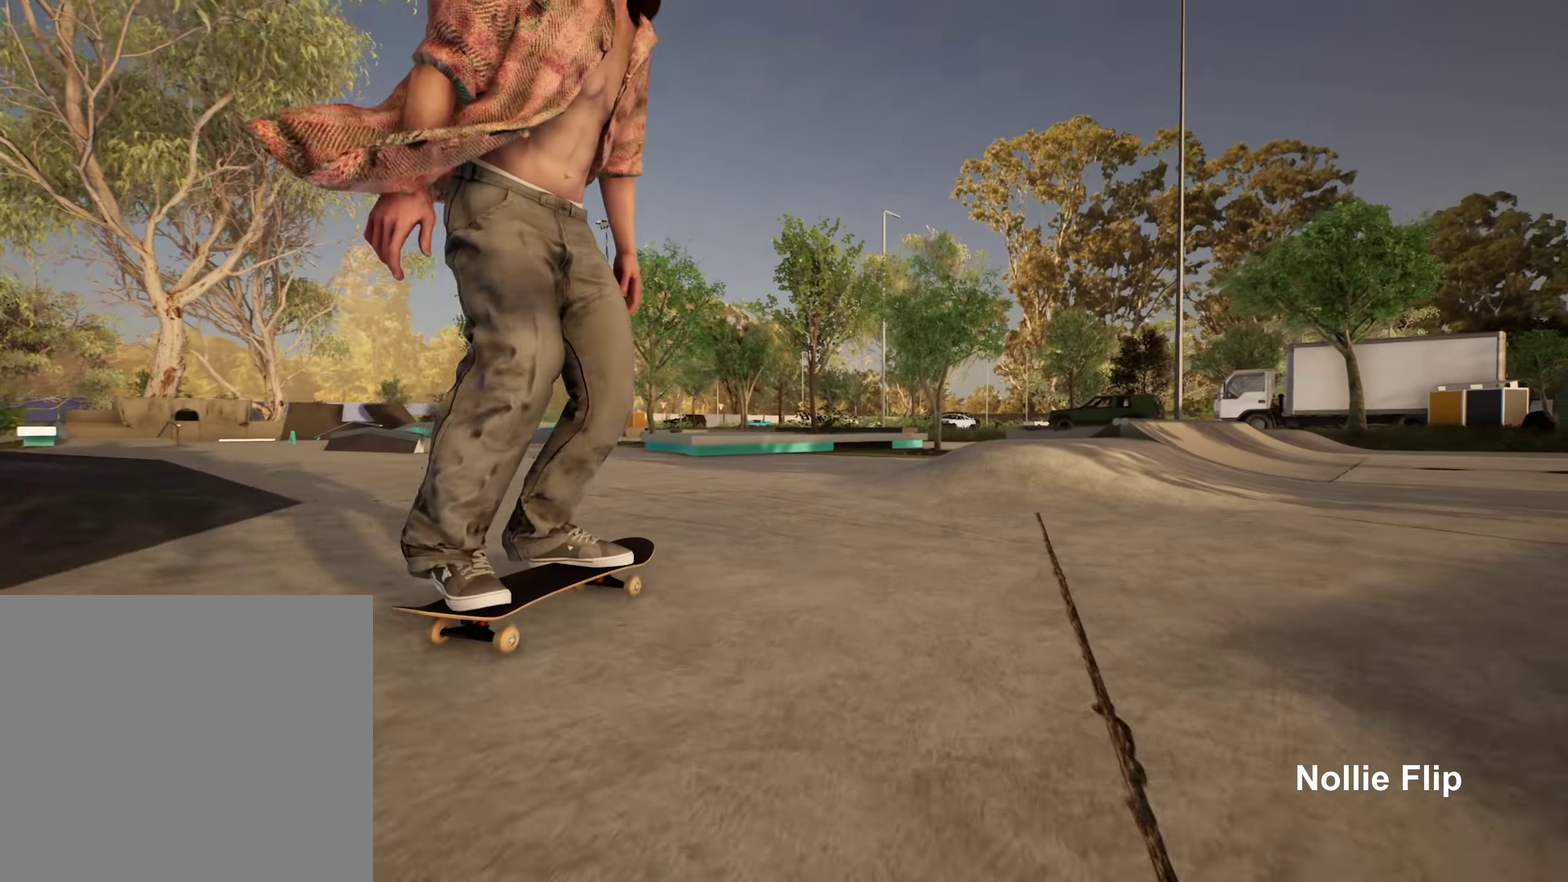
{"dt_ms": 500, "buttons": [], "left_stick": "center", "right_stick": "center", "events": [[33, "L2", "down"], [483, "L2", "up"]]}
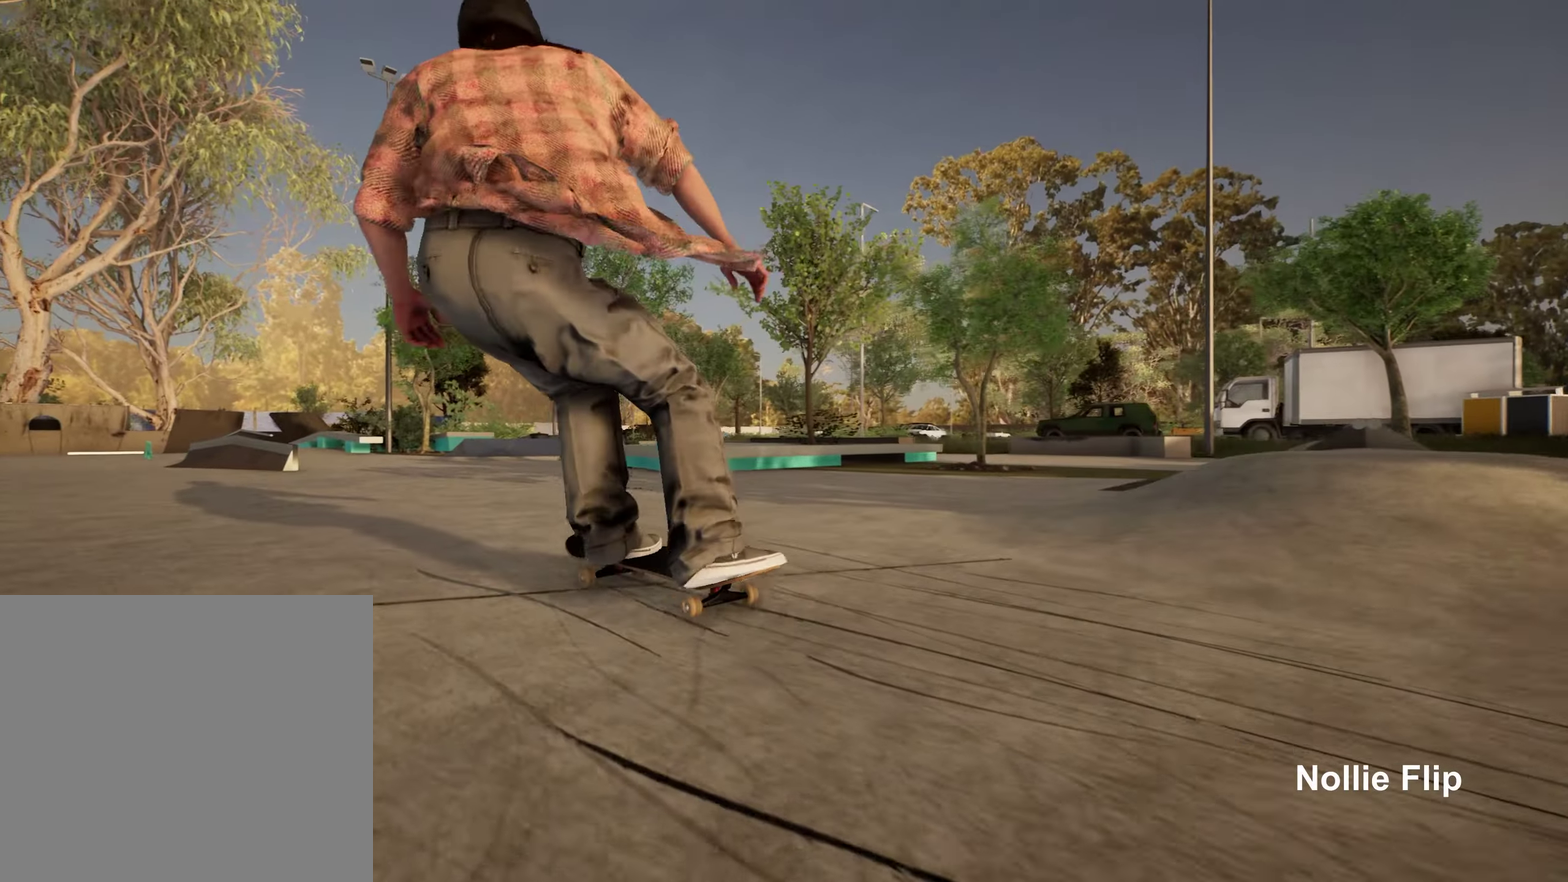
{"dt_ms": 350, "buttons": ["R2"], "left_stick": "center", "right_stick": "center", "events": [[300, "R2", "down"]]}
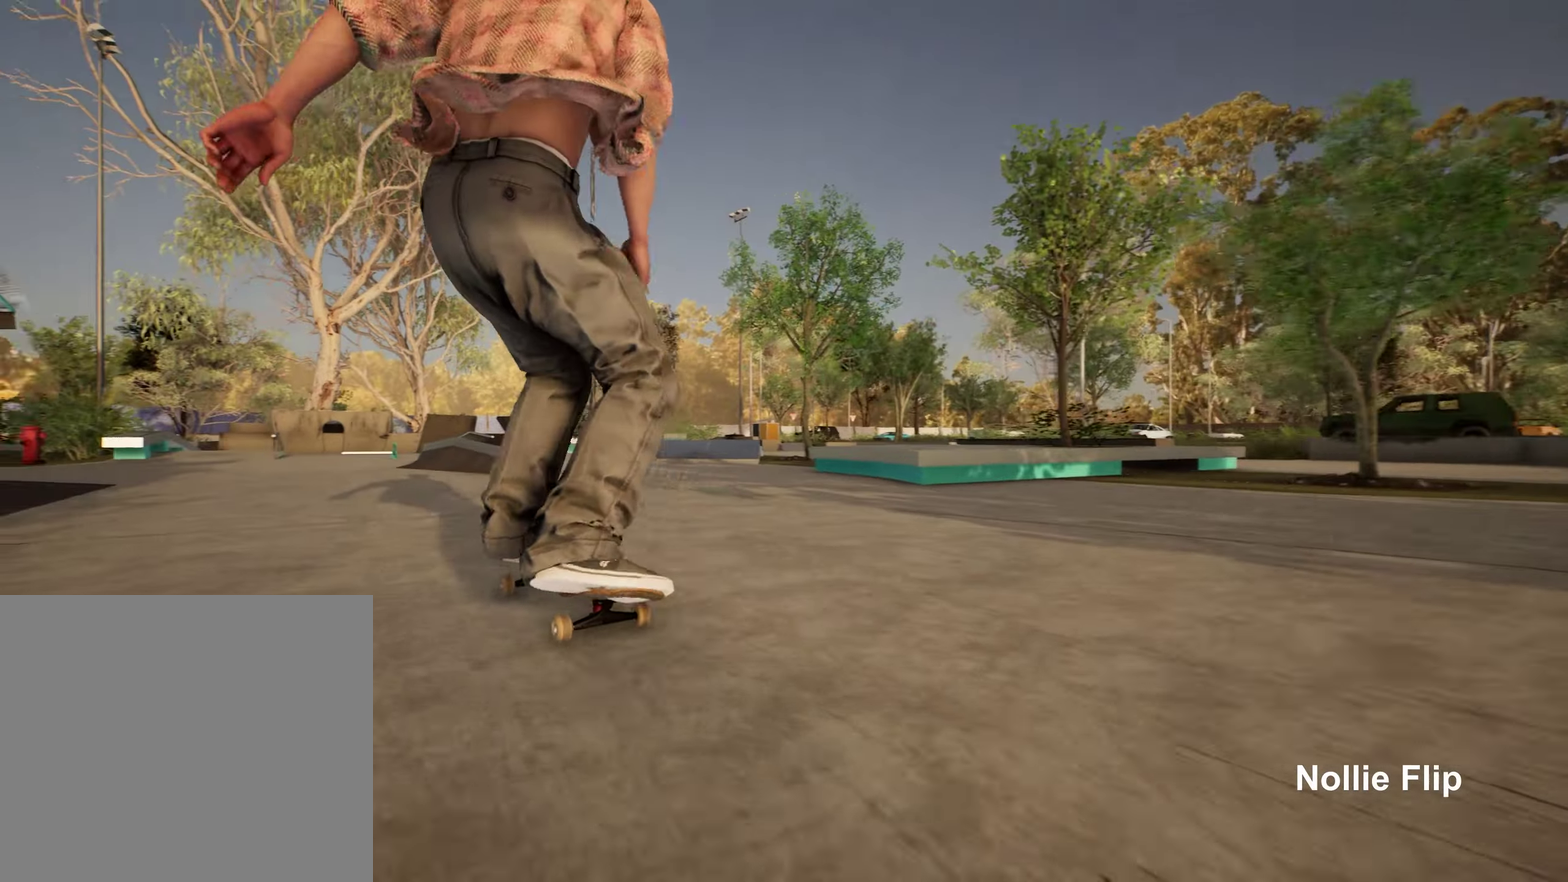
{"dt_ms": 650, "buttons": ["L2"], "left_stick": "center", "right_stick": "center", "events": [[183, "R2", "up"], [467, "L2", "down"]]}
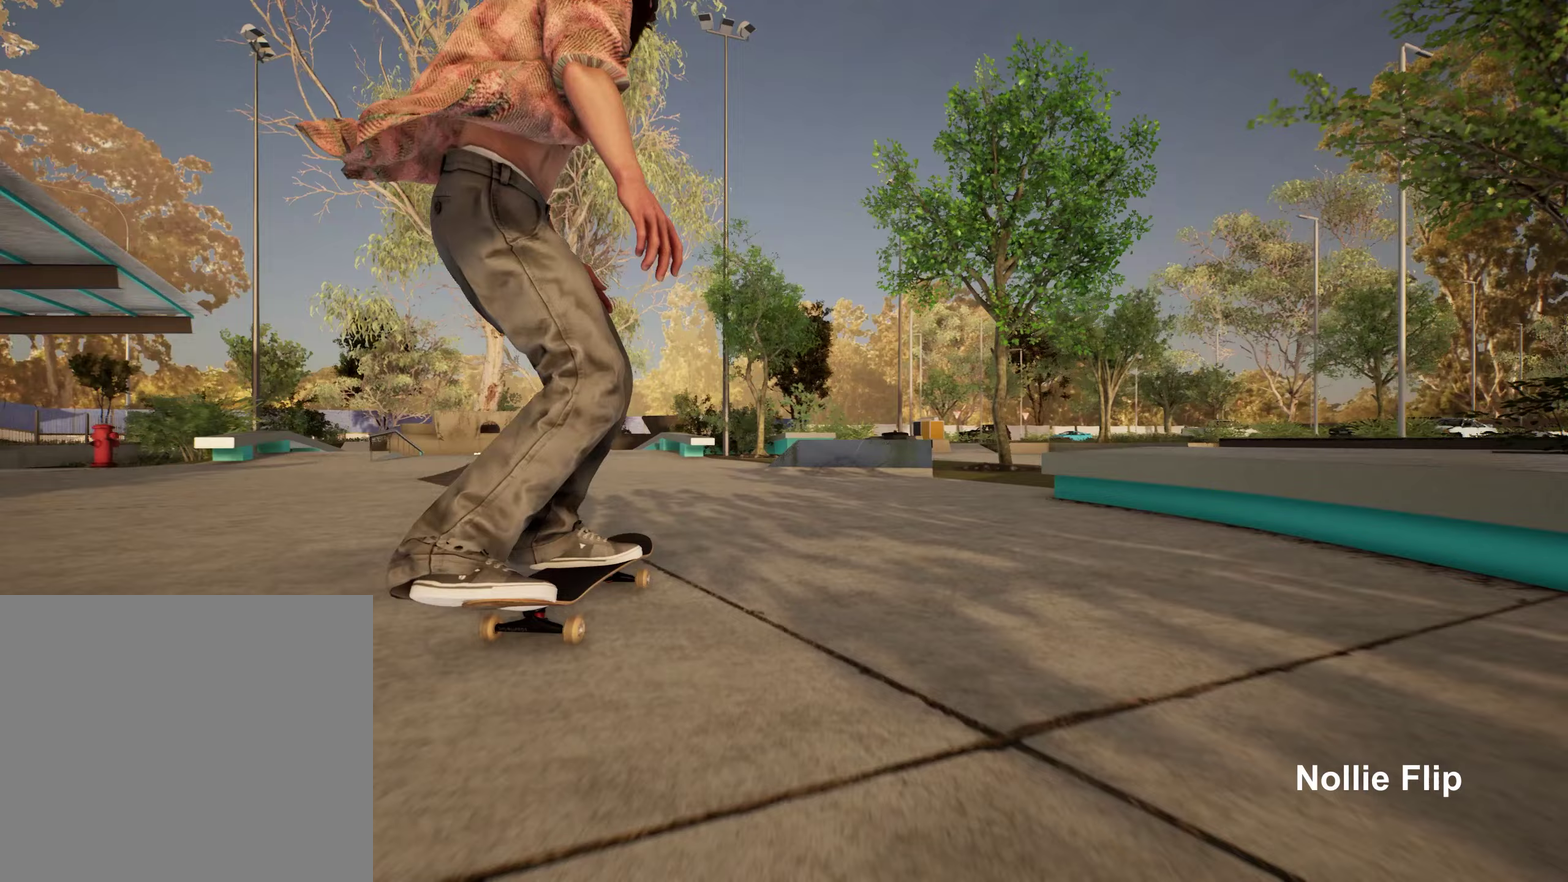
{"dt_ms": 450, "buttons": ["L2"], "left_stick": "center", "right_stick": "center", "events": [[67, "L2", "up"], [233, "L2", "down"], [333, "L2", "up"], [400, "L2", "down"]]}
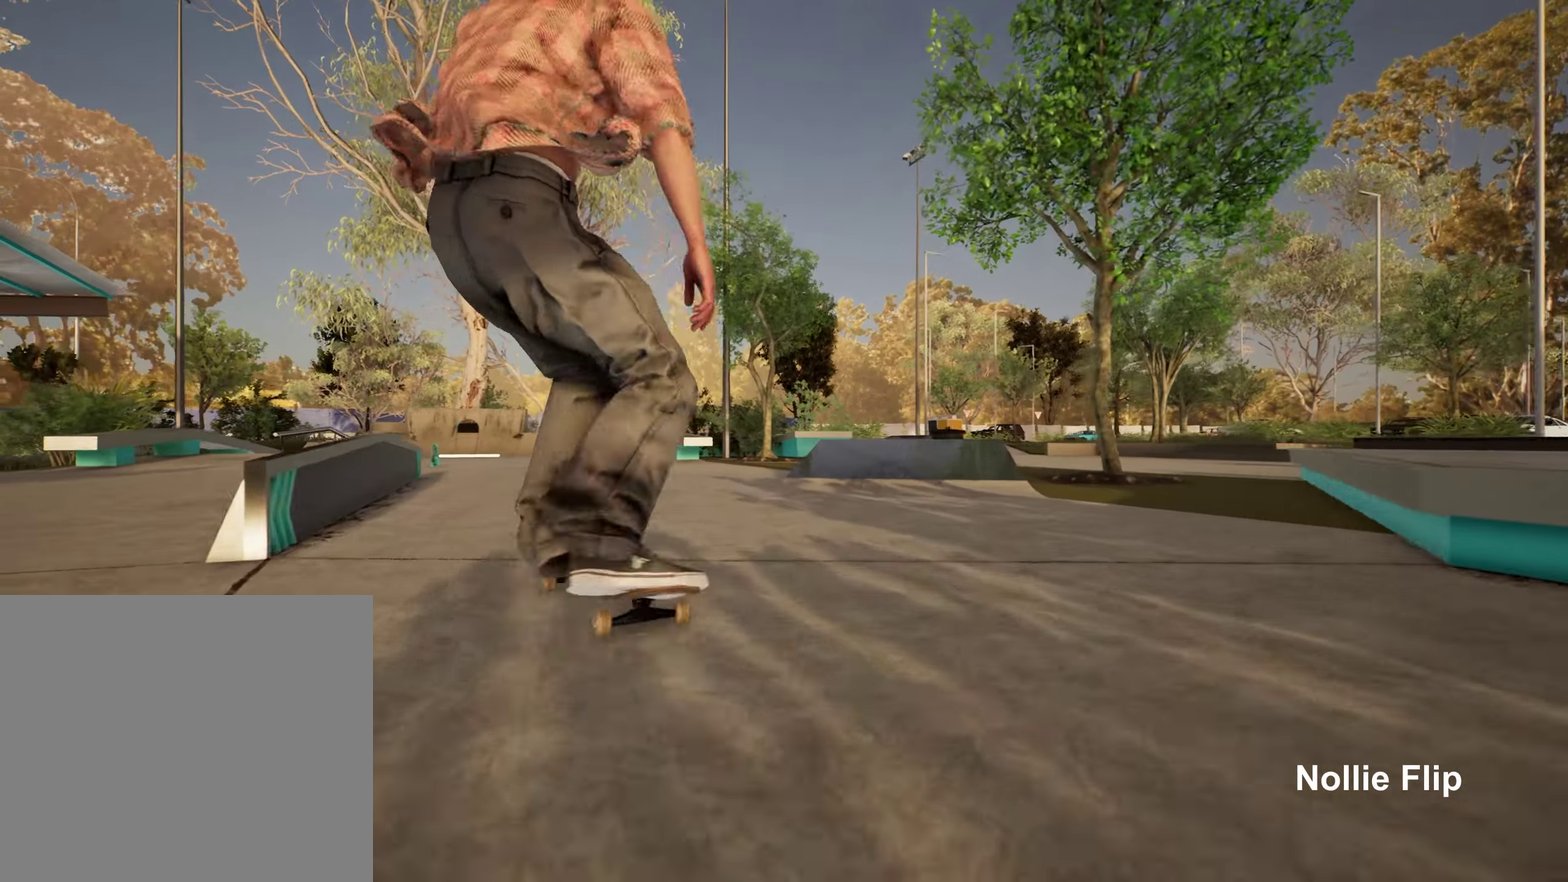
{"dt_ms": 800, "buttons": [], "left_stick": "center", "right_stick": "center", "events": [[83, "L2", "up"], [367, "R2", "down"], [617, "R2", "up"]]}
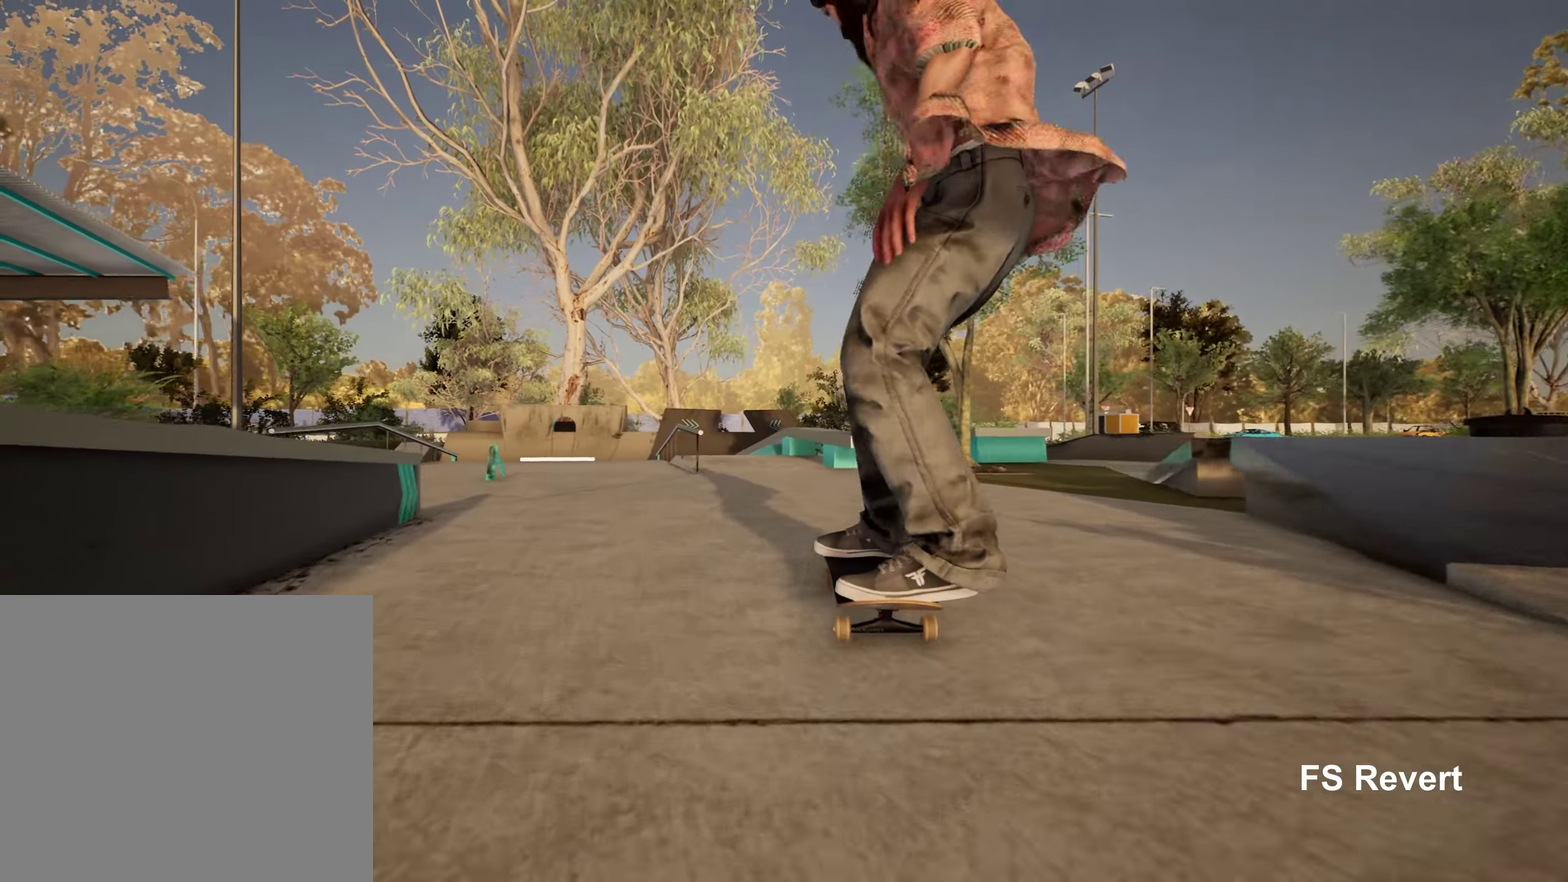
{"dt_ms": 250, "buttons": ["L2"], "left_stick": "center", "right_stick": "center", "events": [[167, "L2", "down"]]}
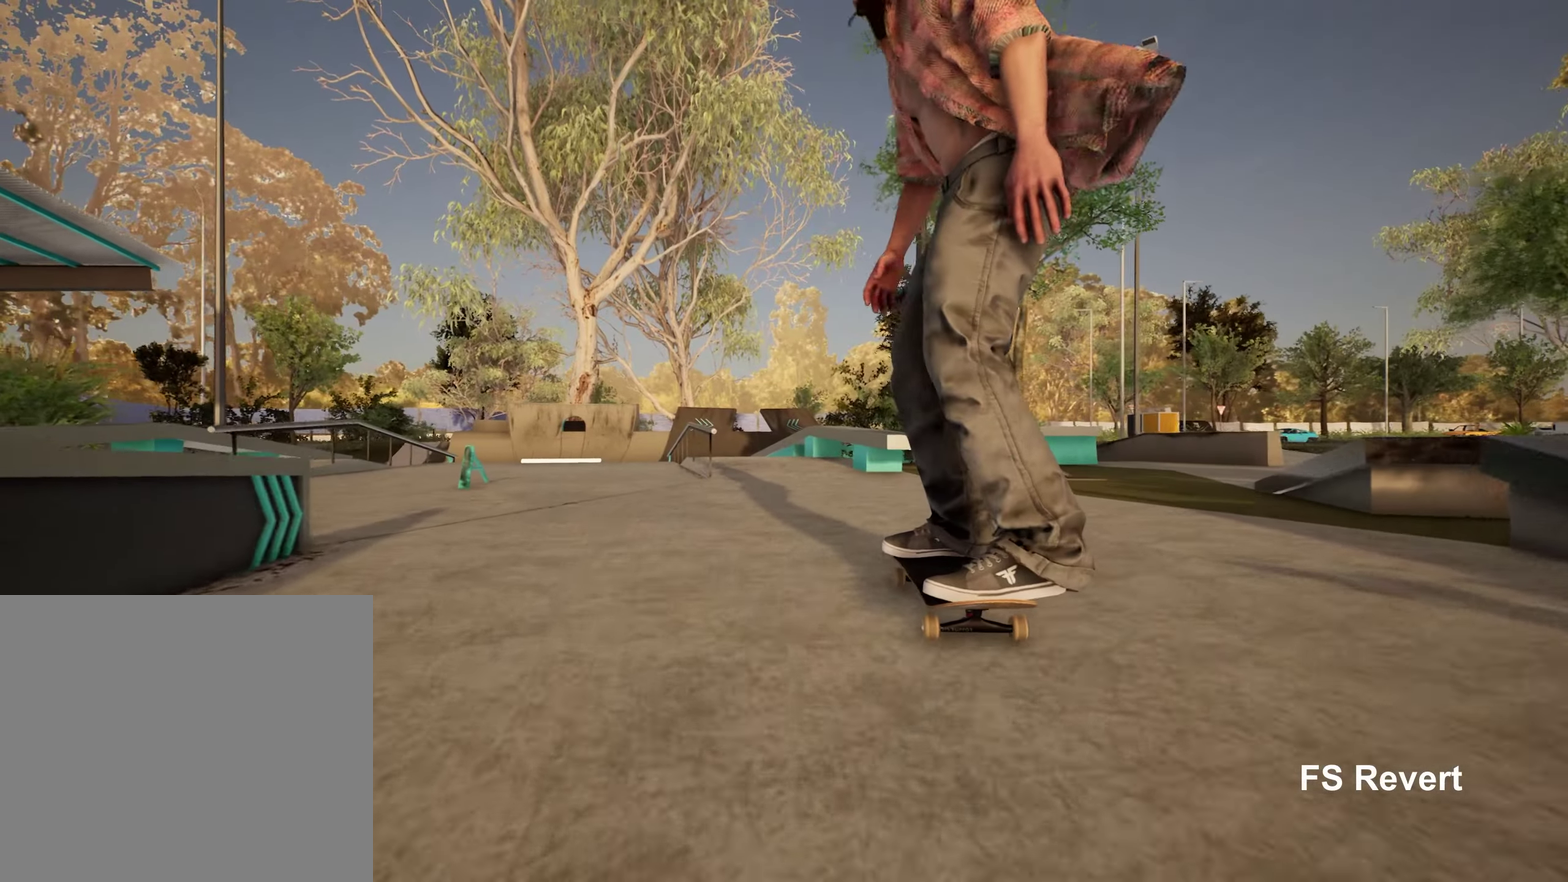
{"dt_ms": 450, "buttons": [], "left_stick": "center", "right_stick": "center", "events": [[100, "L2", "up"], [283, "L2", "down"], [350, "L2", "up"]]}
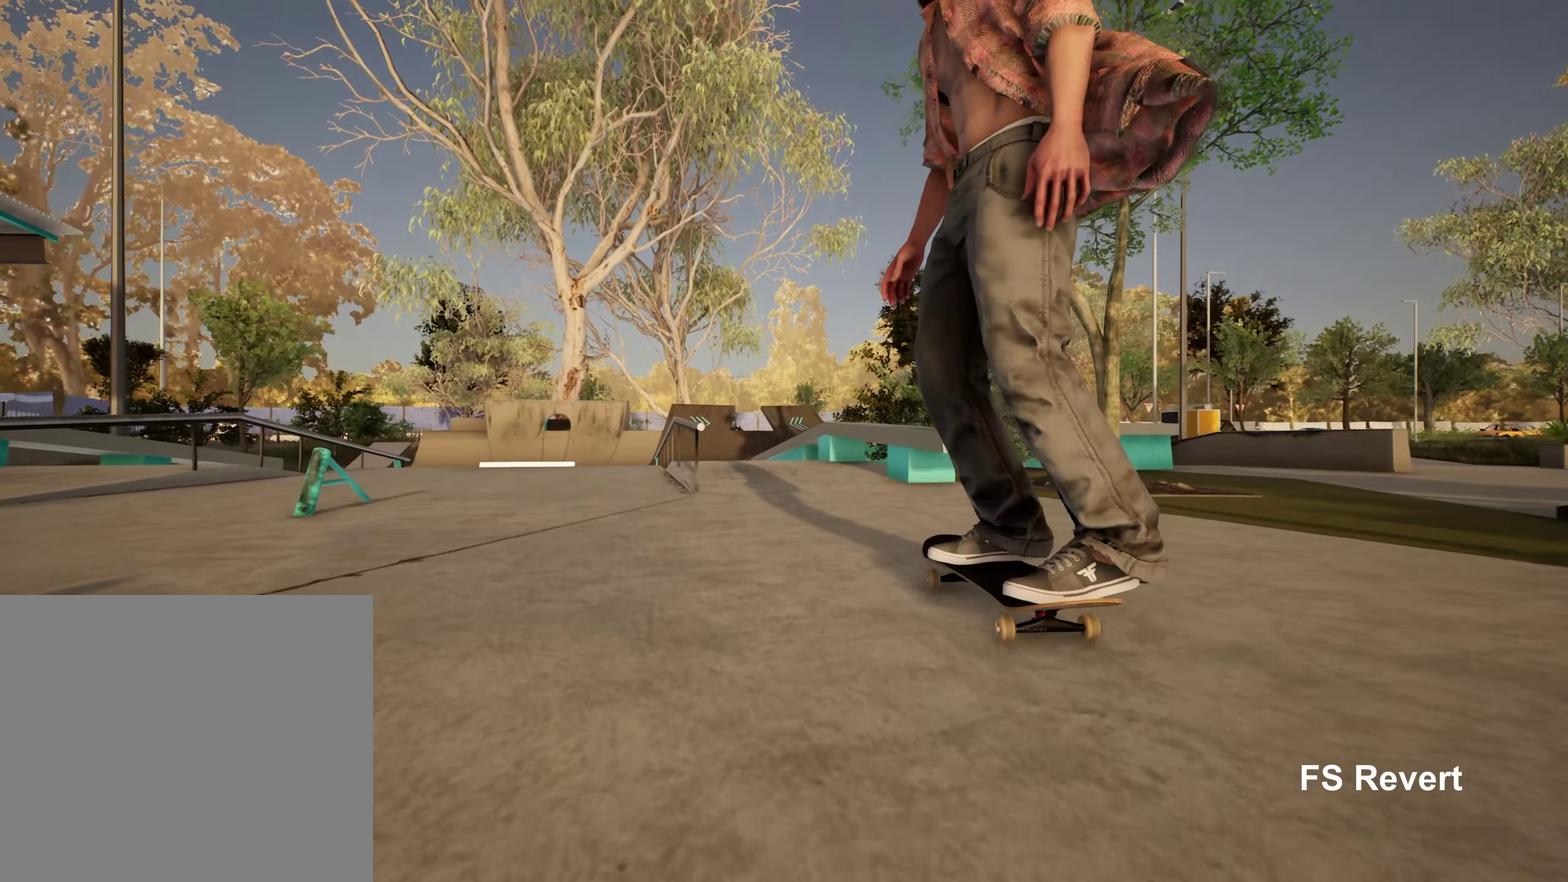
{"dt_ms": 800, "buttons": [], "left_stick": "up", "right_stick": "center", "events": [[117, "left_stick", "up"], [333, "R2", "down"], [417, "R2", "up"], [650, "L2", "down"], [767, "L2", "up"]]}
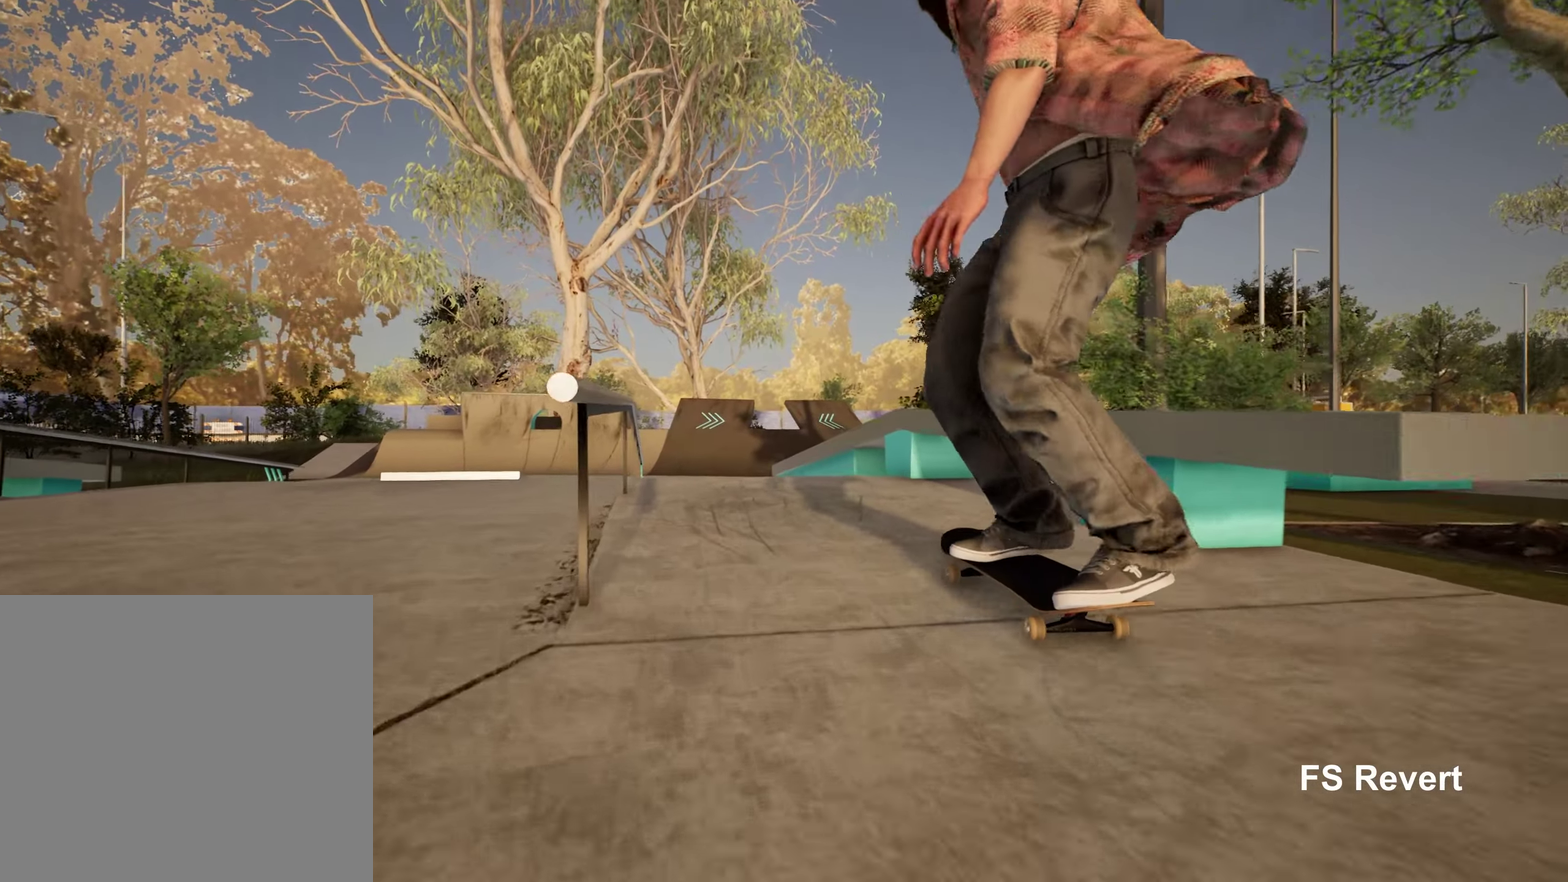
{"dt_ms": 250, "buttons": ["R2"], "left_stick": "up", "right_stick": "center", "events": [[200, "R2", "down"]]}